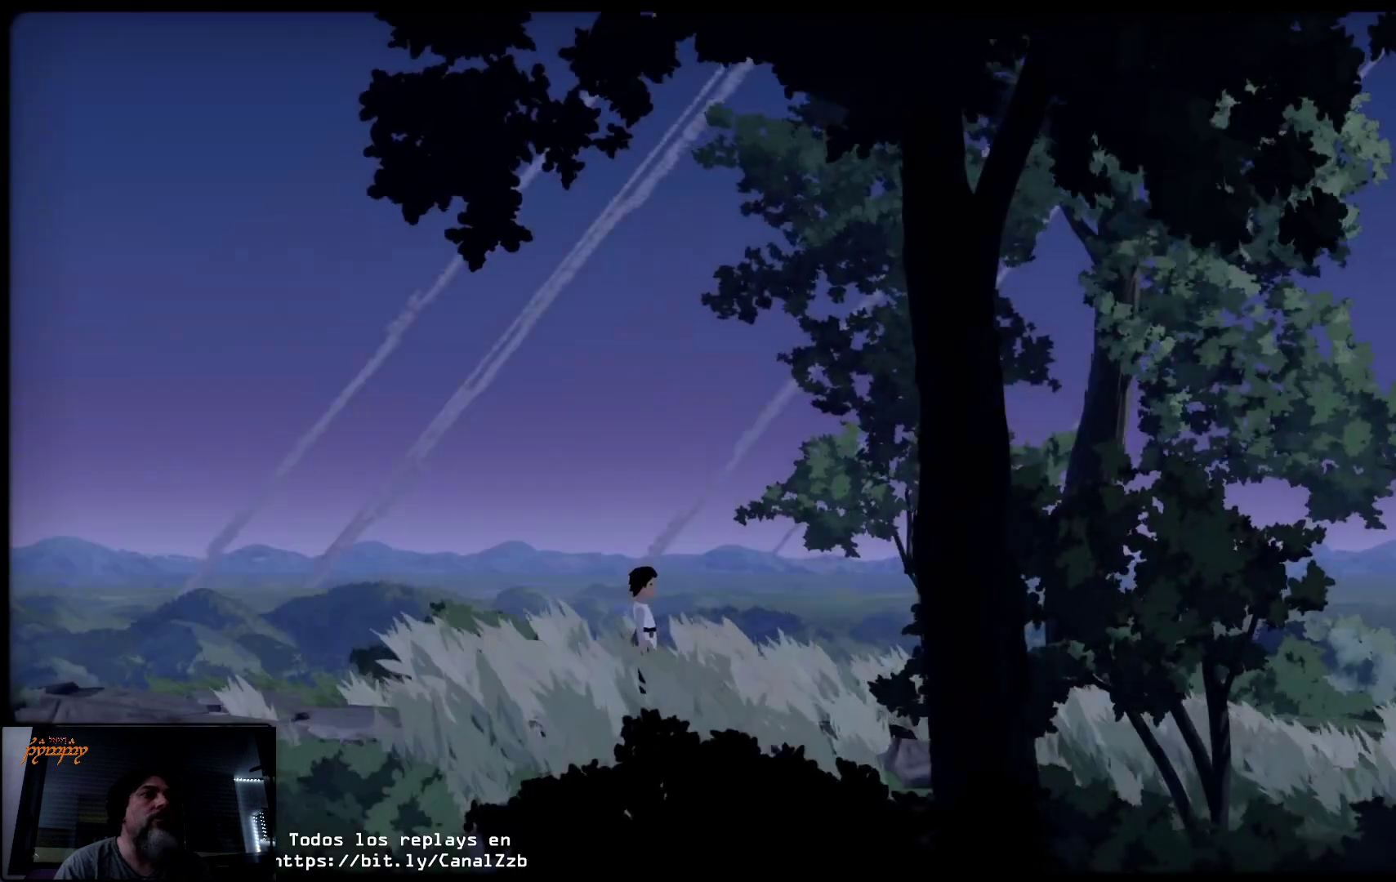
Gameplay with a controller (Xbox layout); each line is a JSON object with the inputs held at the frame after it. "events" lists button and stick changes between this image and that frame as [ms after this image, input, new state], when the widget could be followed in between.
{"buttons": [], "left_stick": "left", "right_stick": "center", "events": [[400, "left_stick", "left"]]}
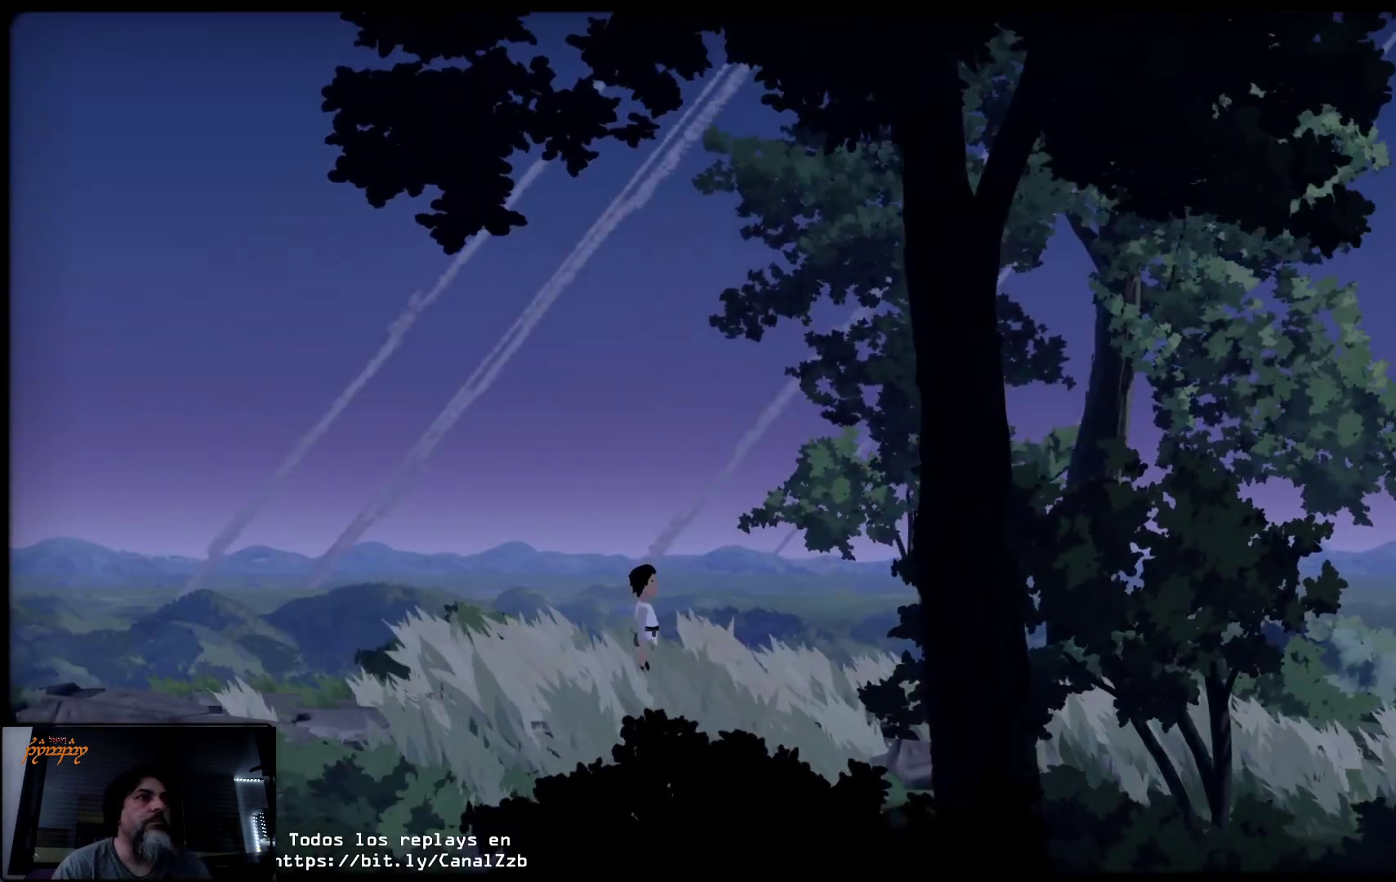
{"buttons": [], "left_stick": "left", "right_stick": "center", "events": []}
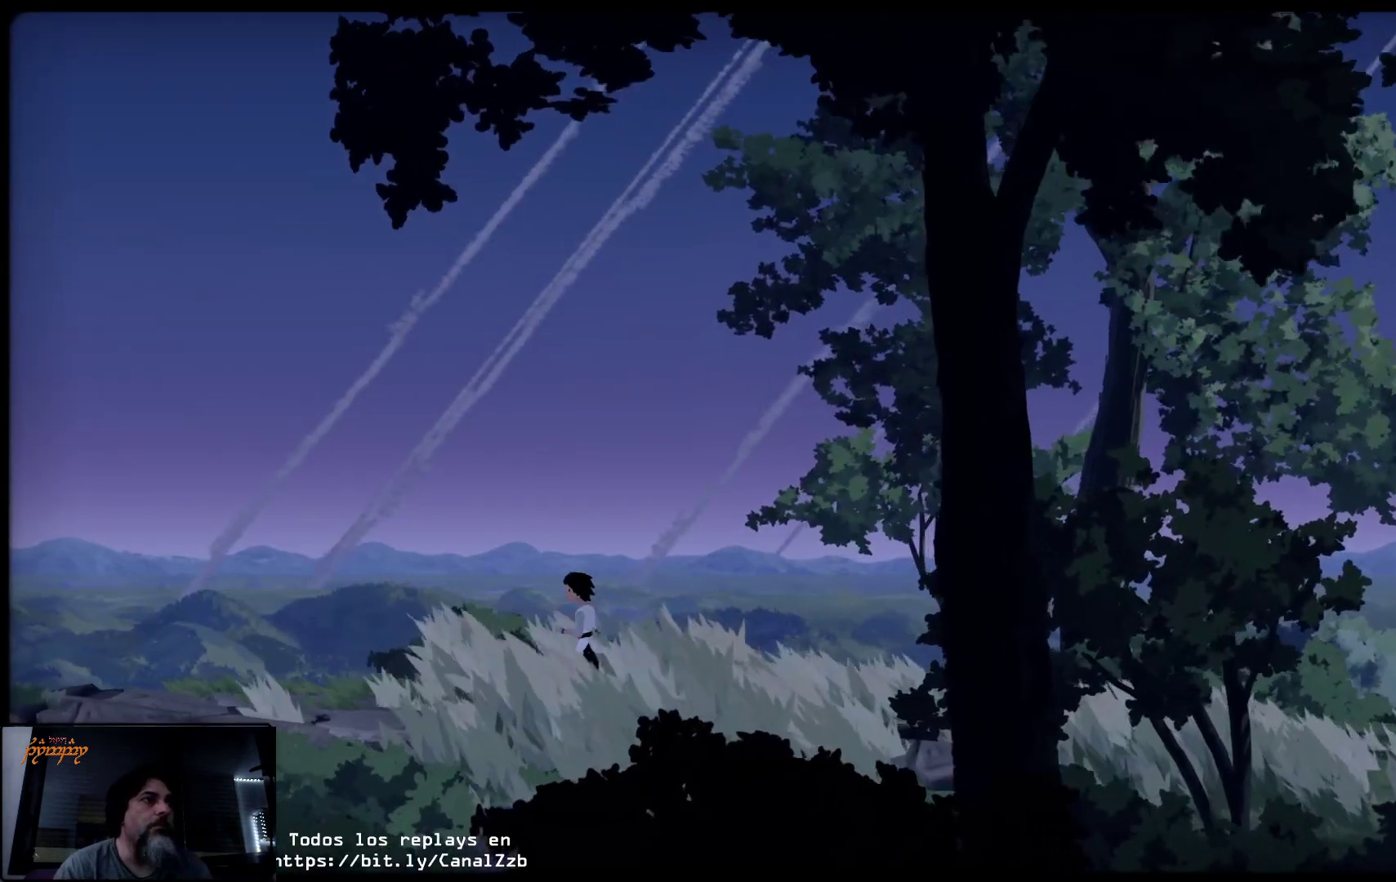
{"buttons": [], "left_stick": "left", "right_stick": "center", "events": []}
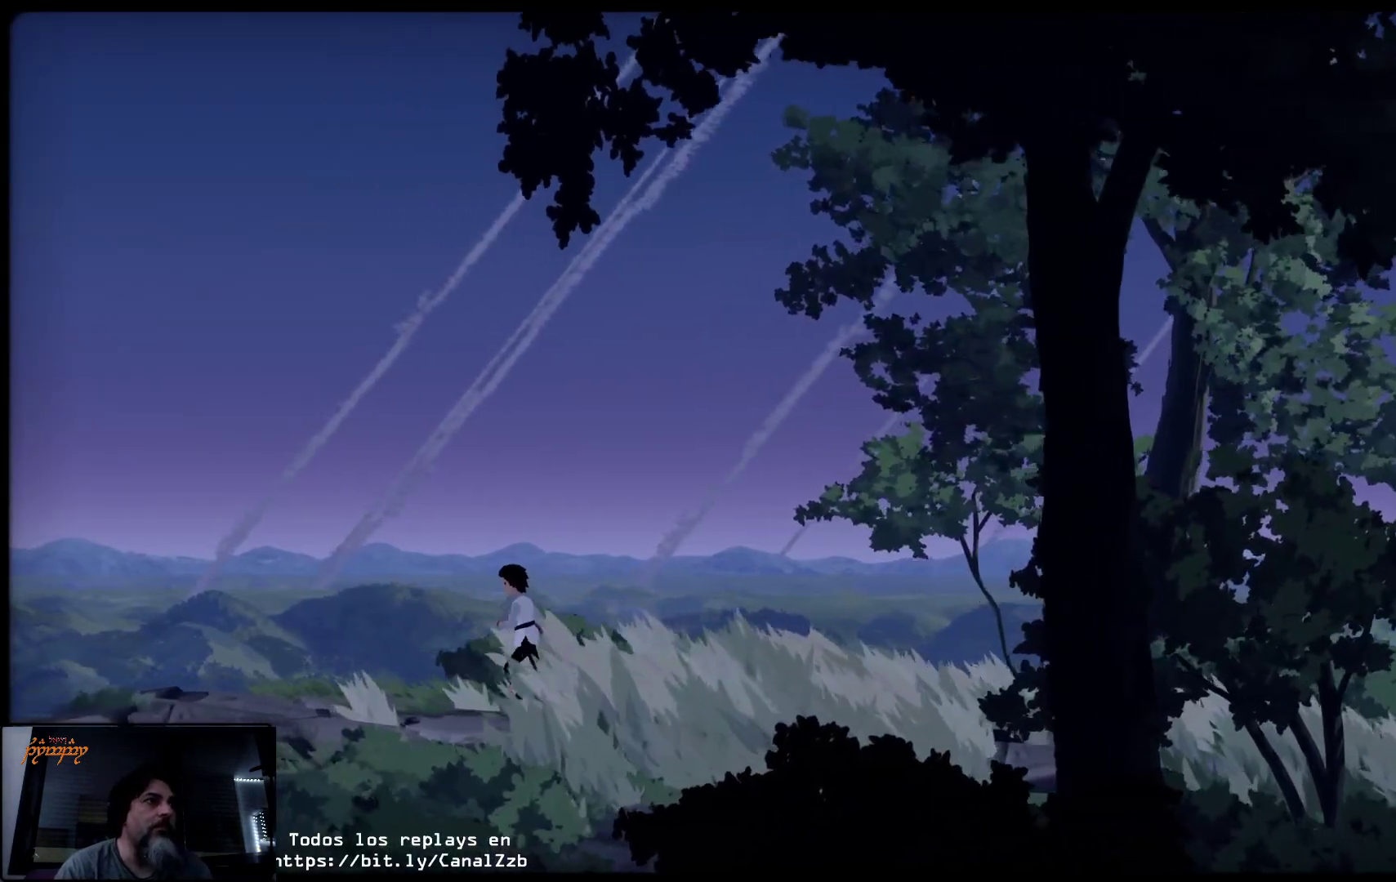
{"buttons": [], "left_stick": "left", "right_stick": "center", "events": []}
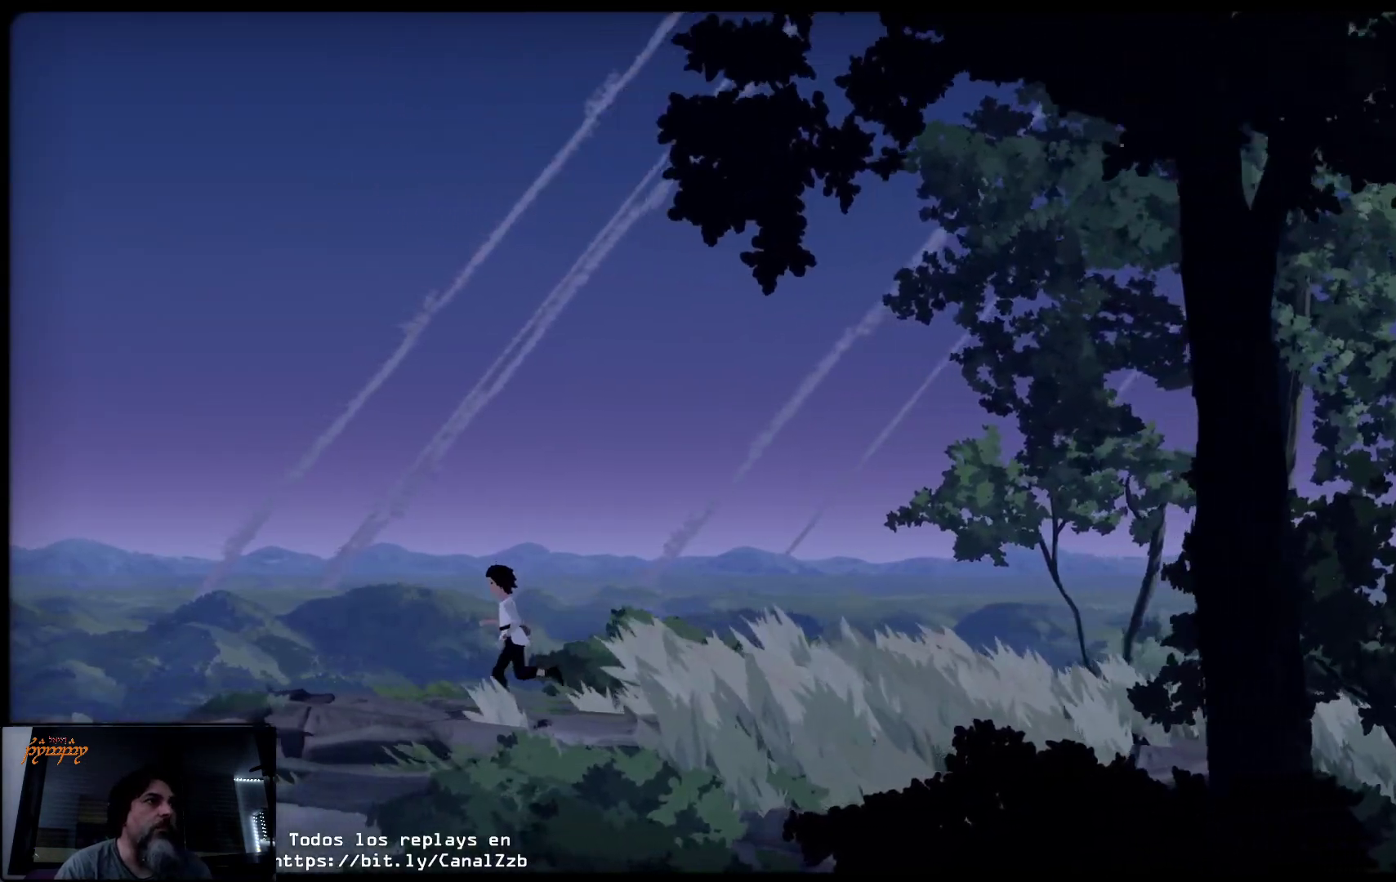
{"buttons": [], "left_stick": "left", "right_stick": "center", "events": []}
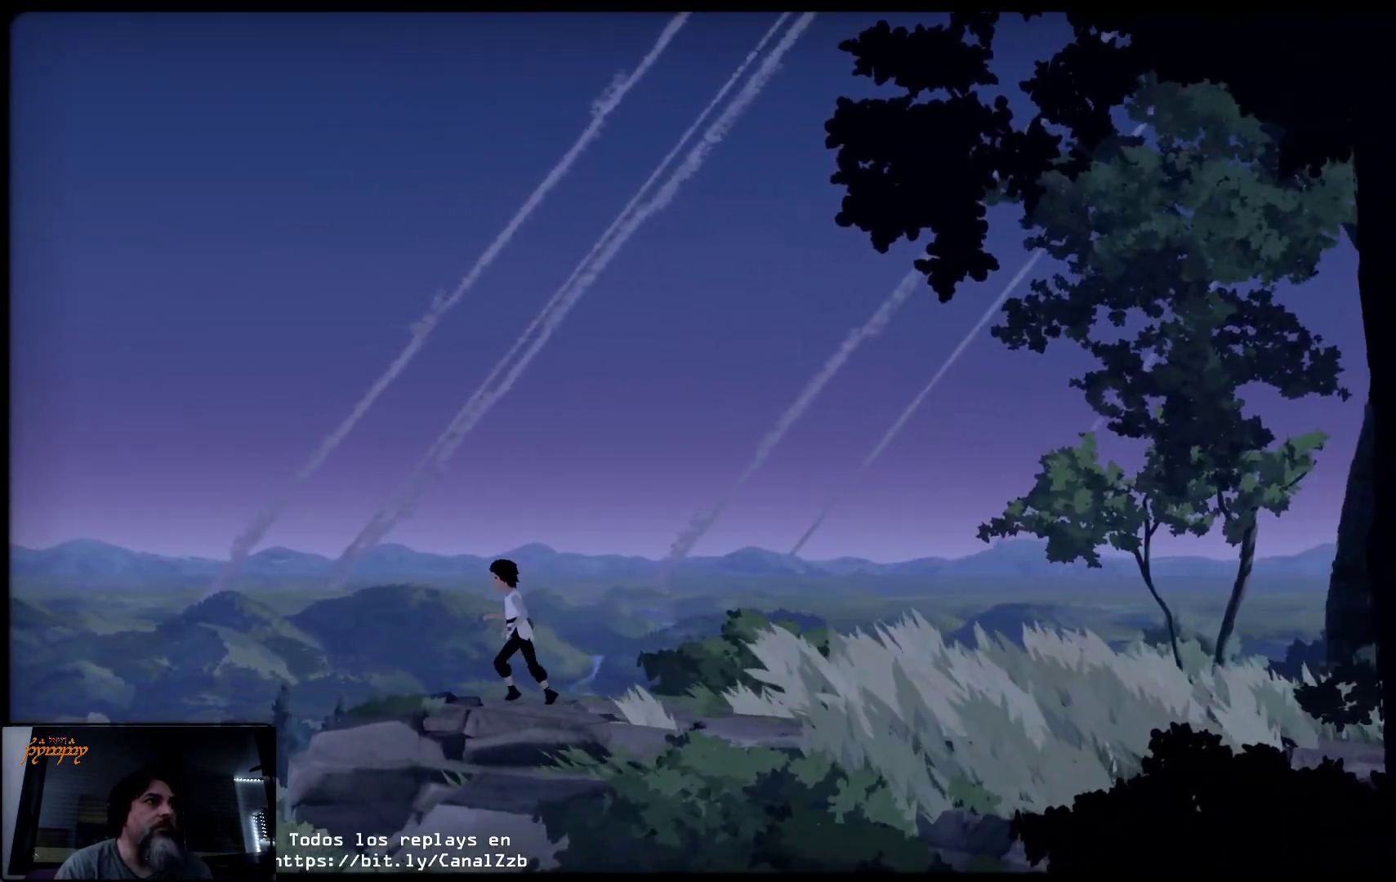
{"buttons": [], "left_stick": "up-right", "right_stick": "center", "events": [[417, "left_stick", "up-right"]]}
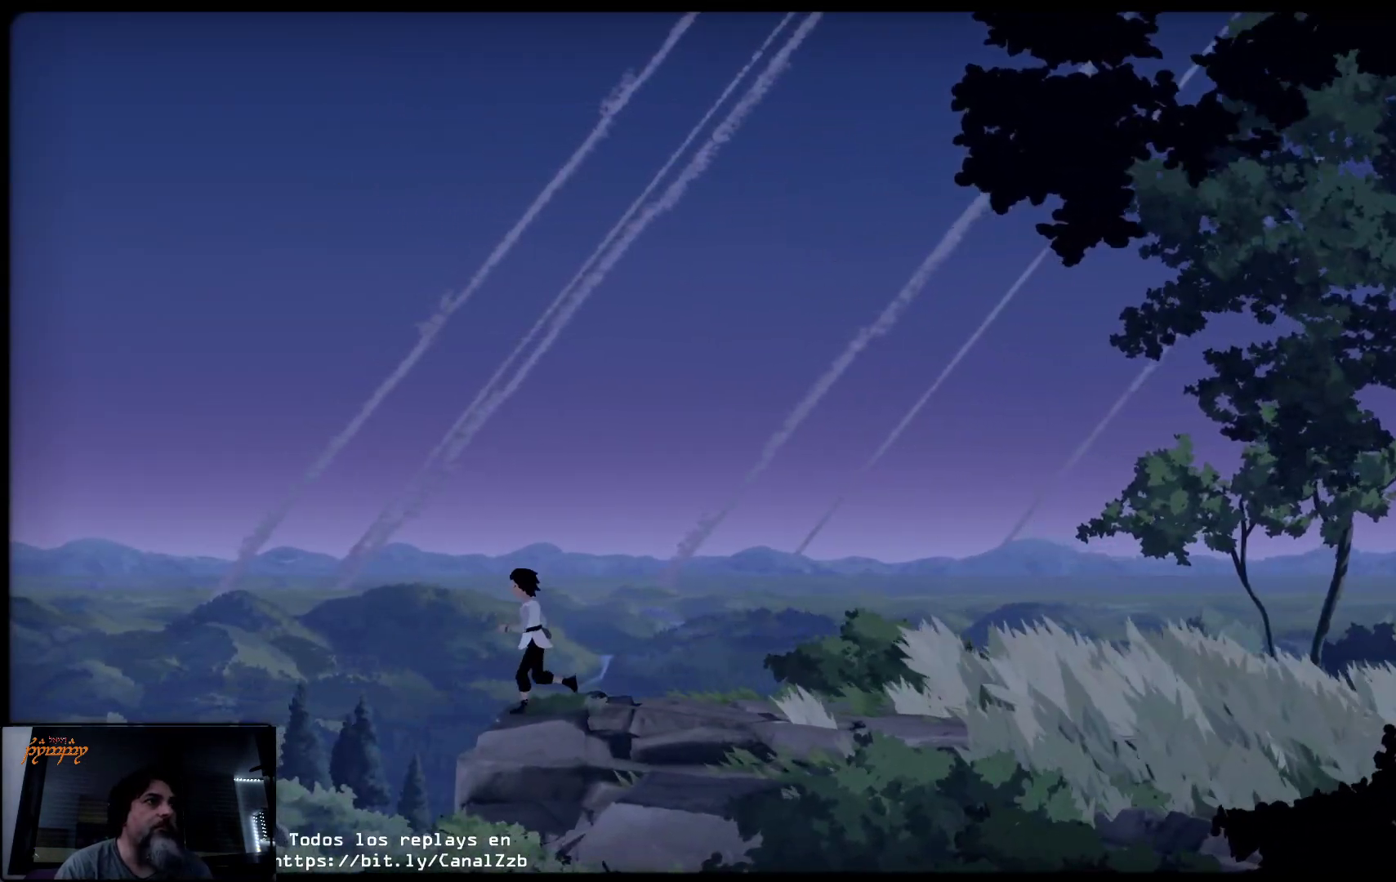
{"buttons": [], "left_stick": "up-right", "right_stick": "center", "events": []}
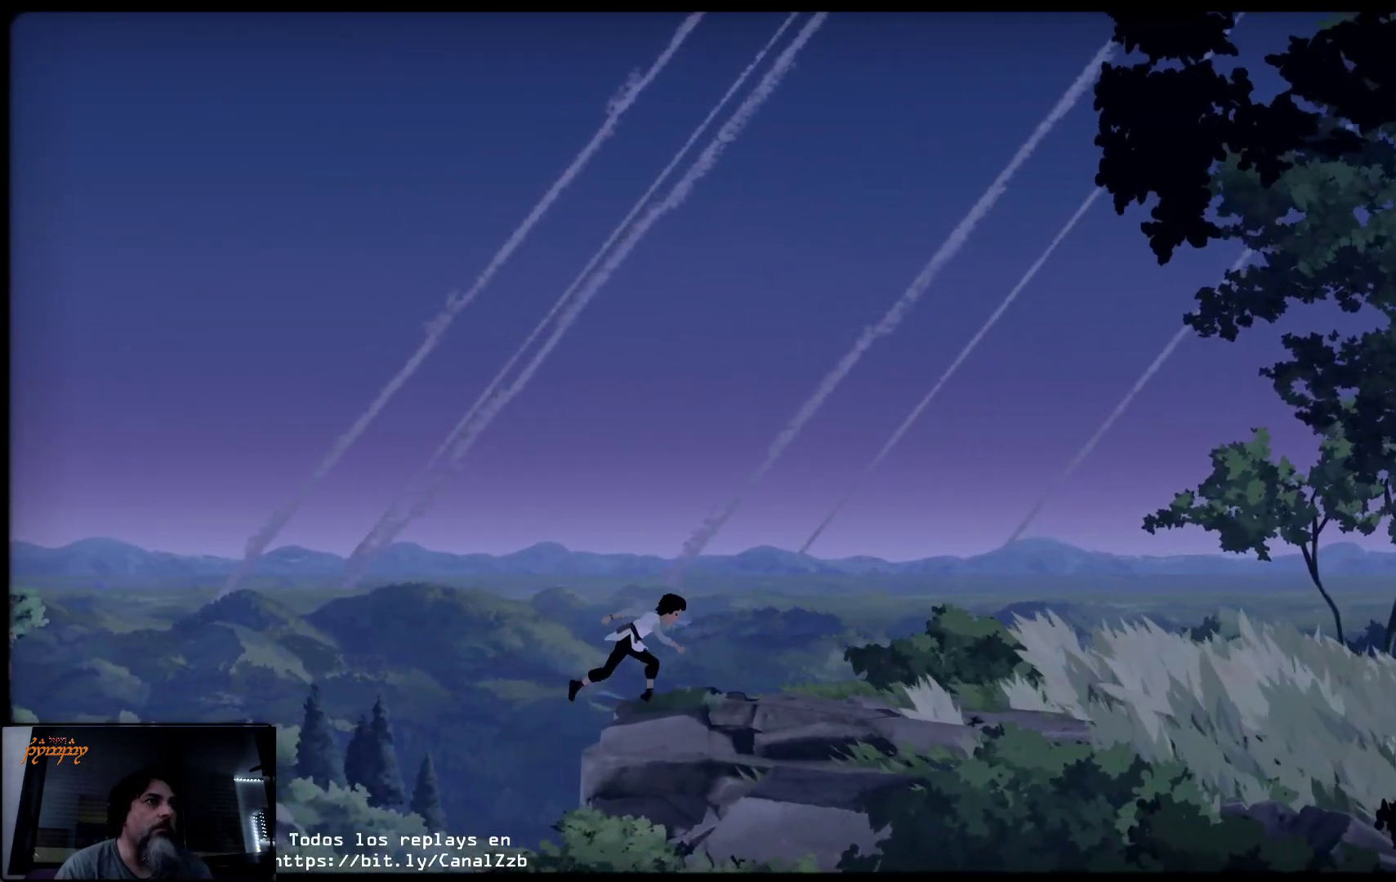
{"buttons": [], "left_stick": "up-right", "right_stick": "center", "events": []}
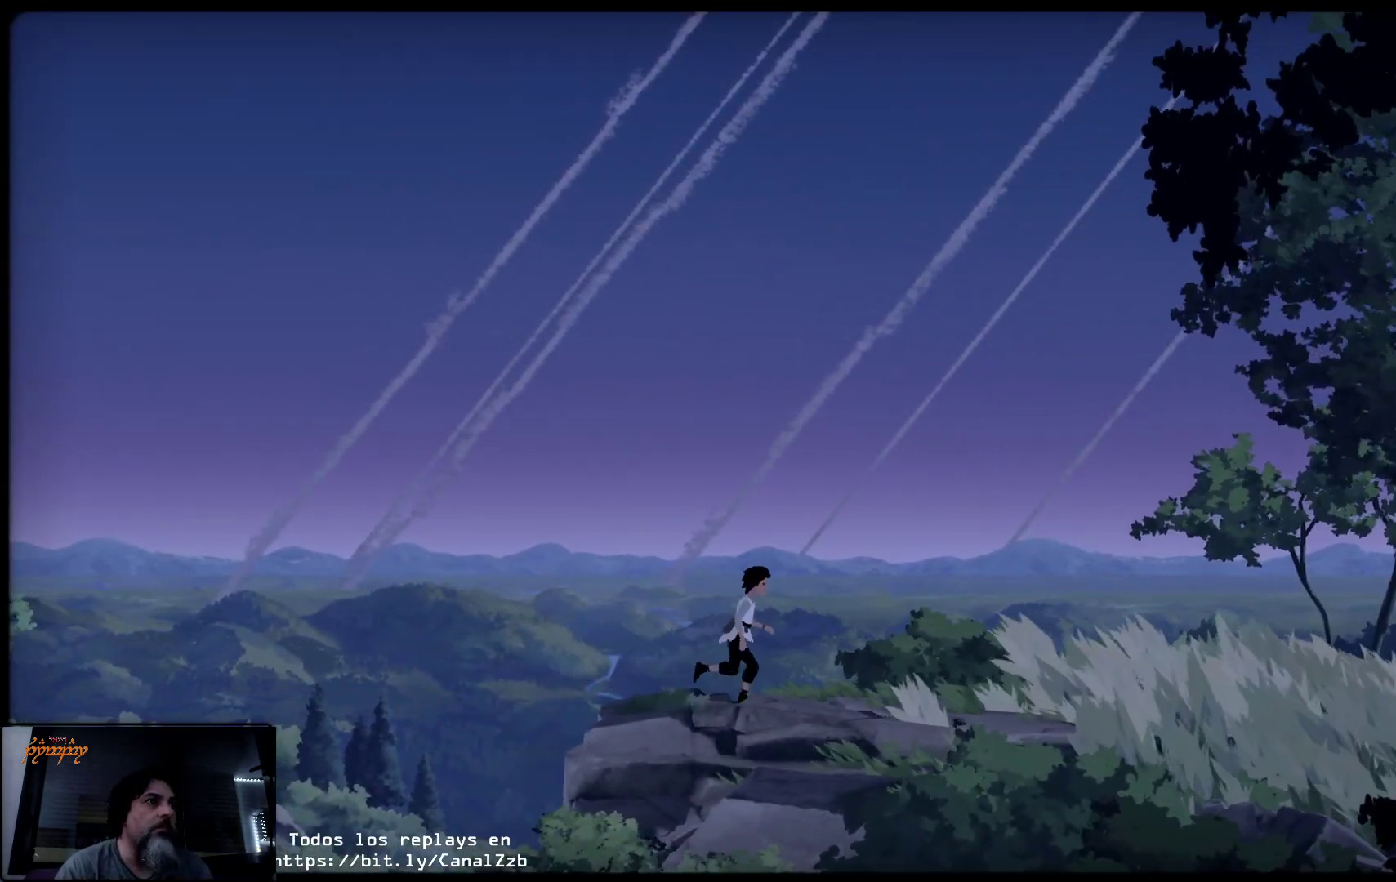
{"buttons": [], "left_stick": "up-right", "right_stick": "center", "events": []}
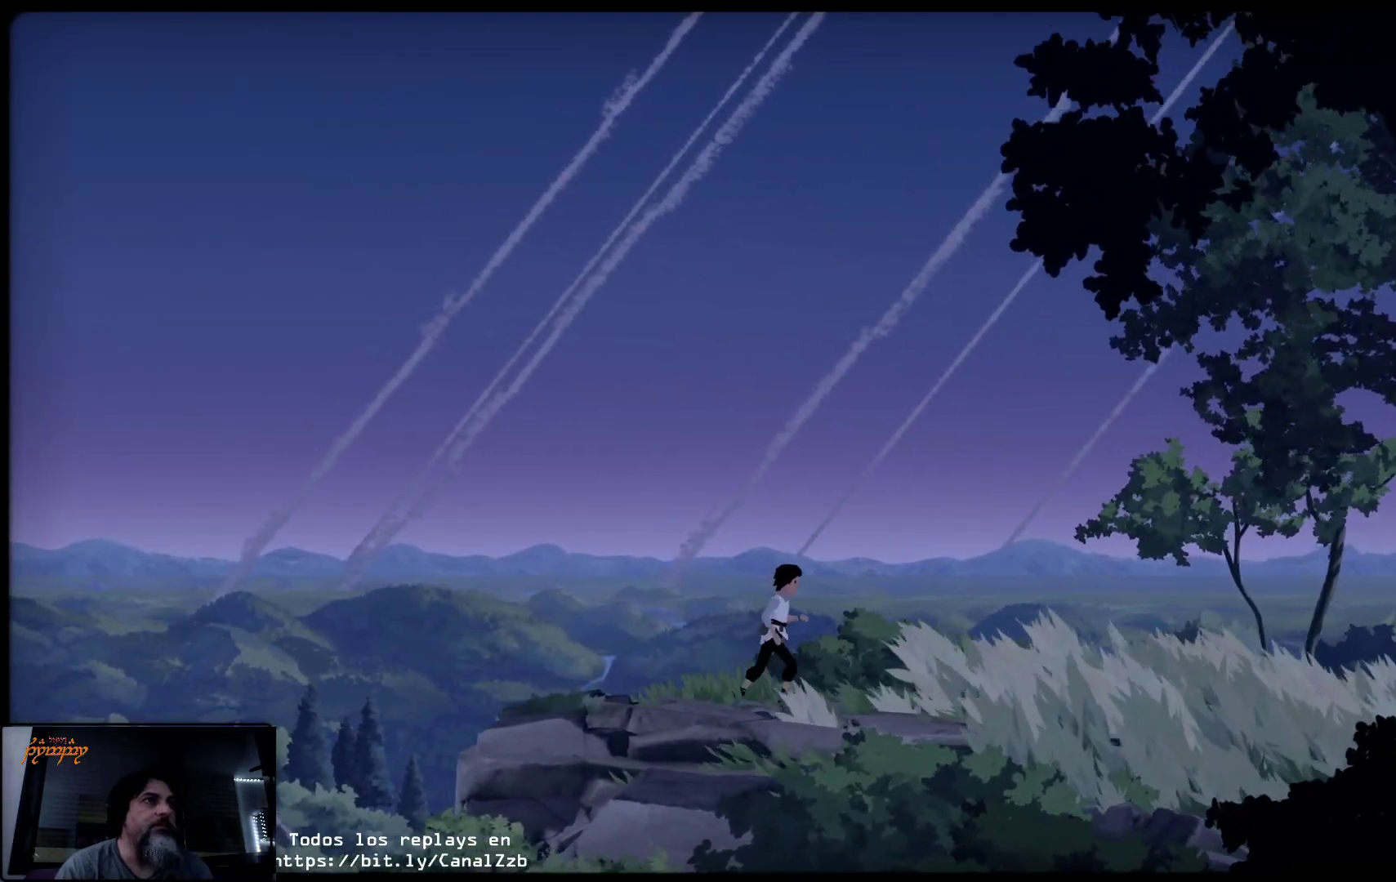
{"buttons": [], "left_stick": "up-right", "right_stick": "center", "events": []}
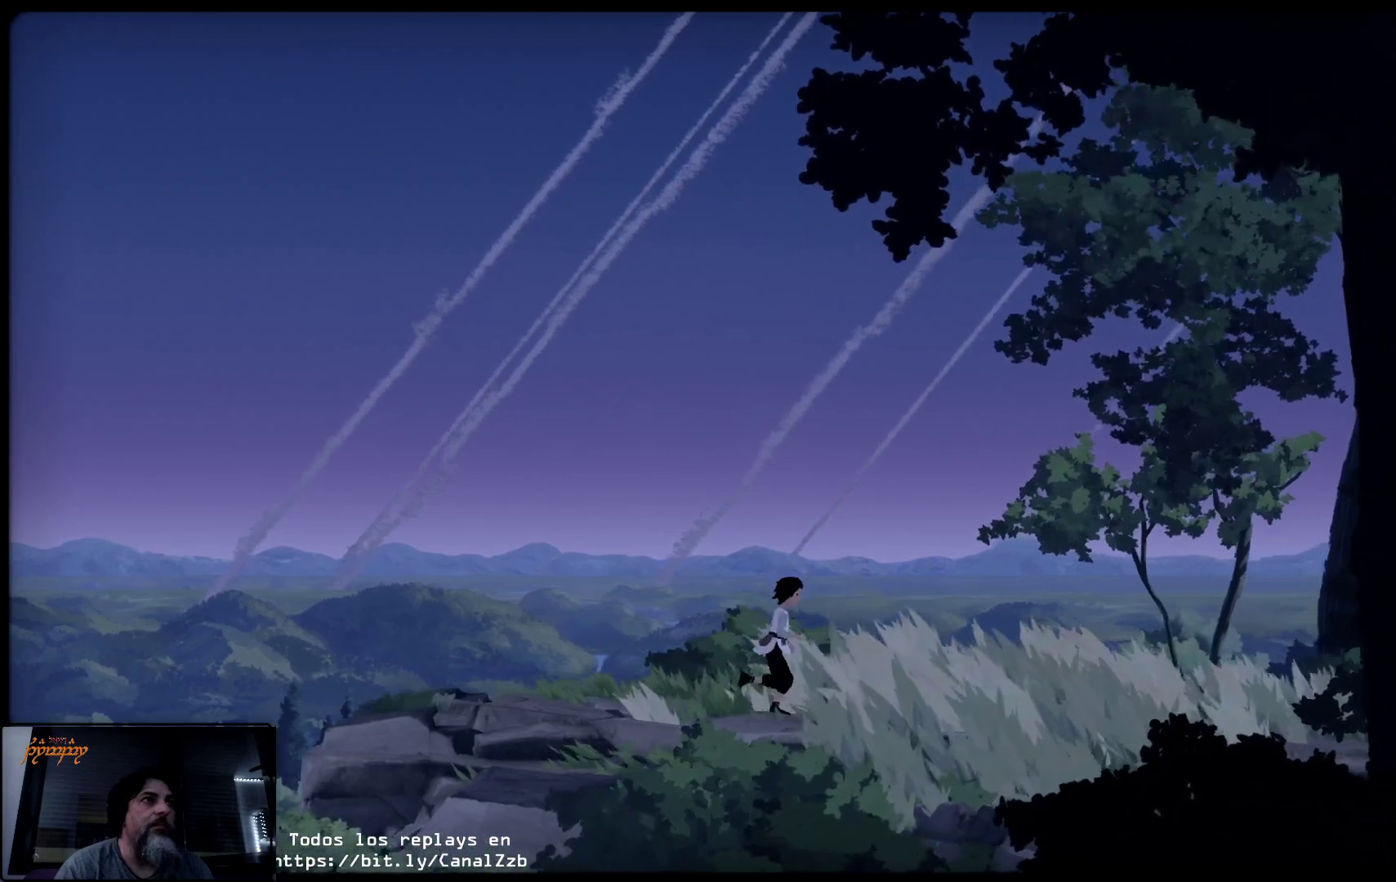
{"buttons": [], "left_stick": "up-right", "right_stick": "center", "events": []}
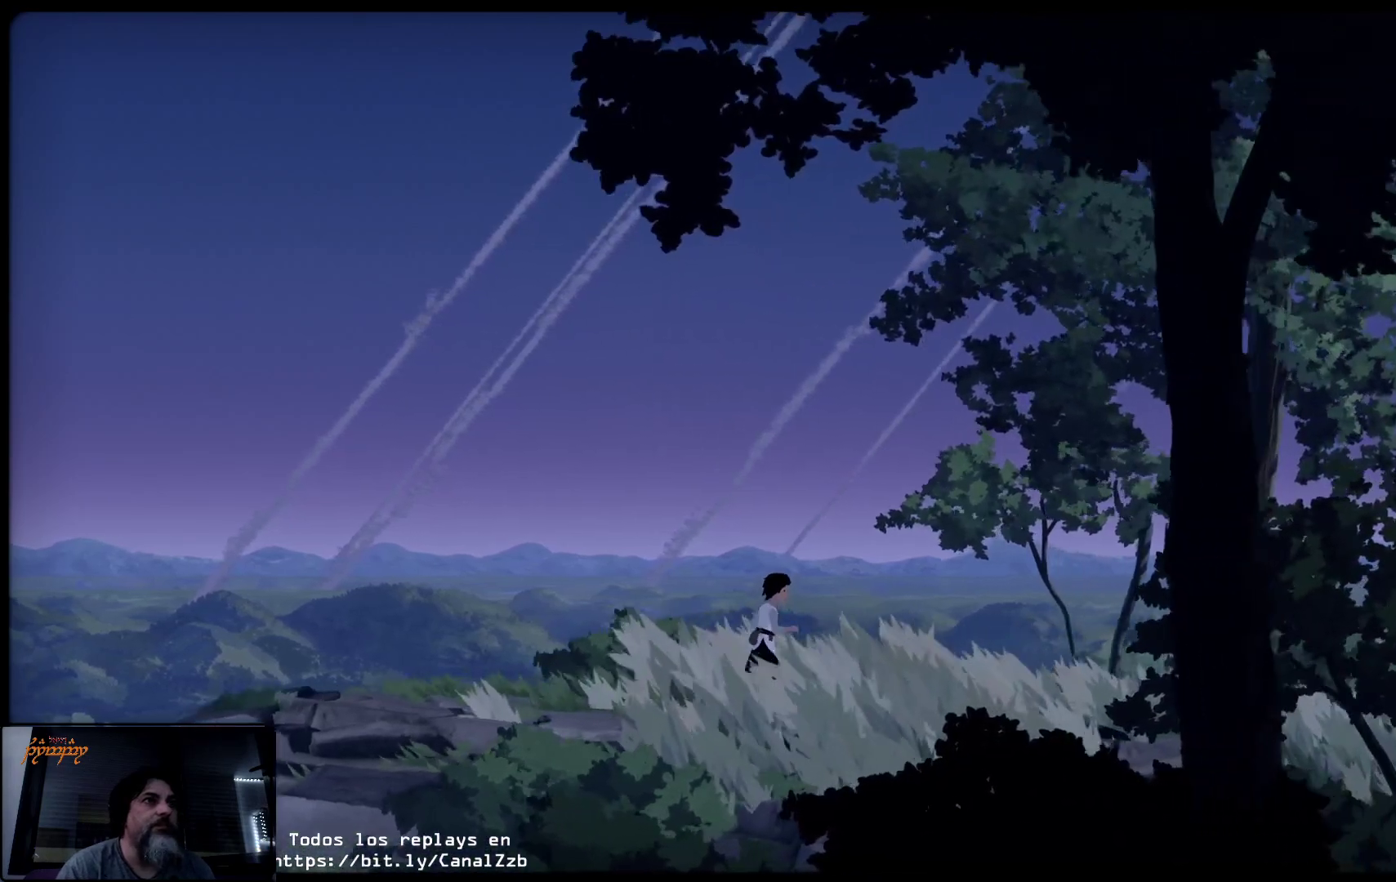
{"buttons": [], "left_stick": "up-right", "right_stick": "center", "events": []}
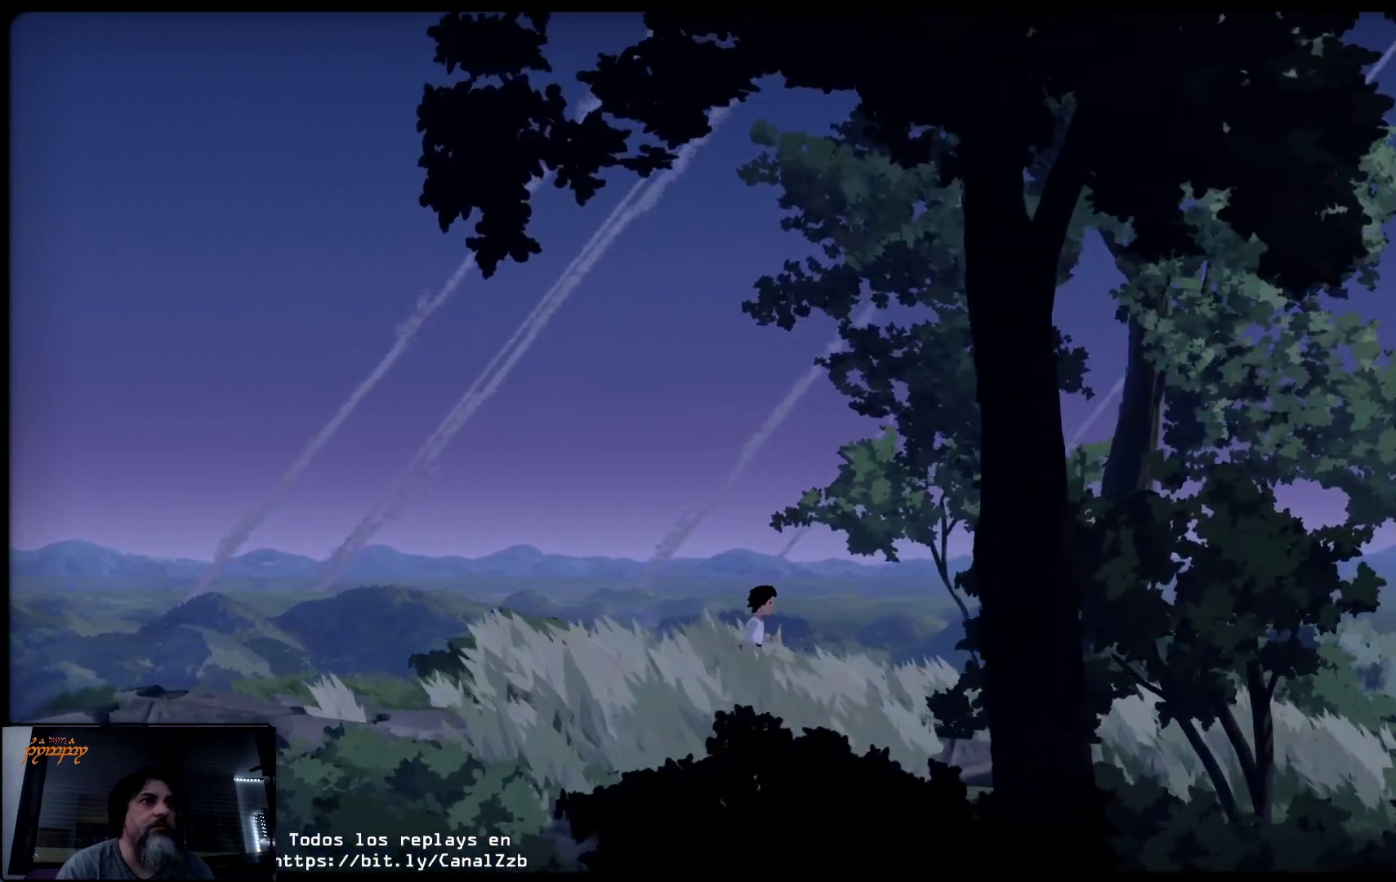
{"buttons": [], "left_stick": "up-right", "right_stick": "center", "events": []}
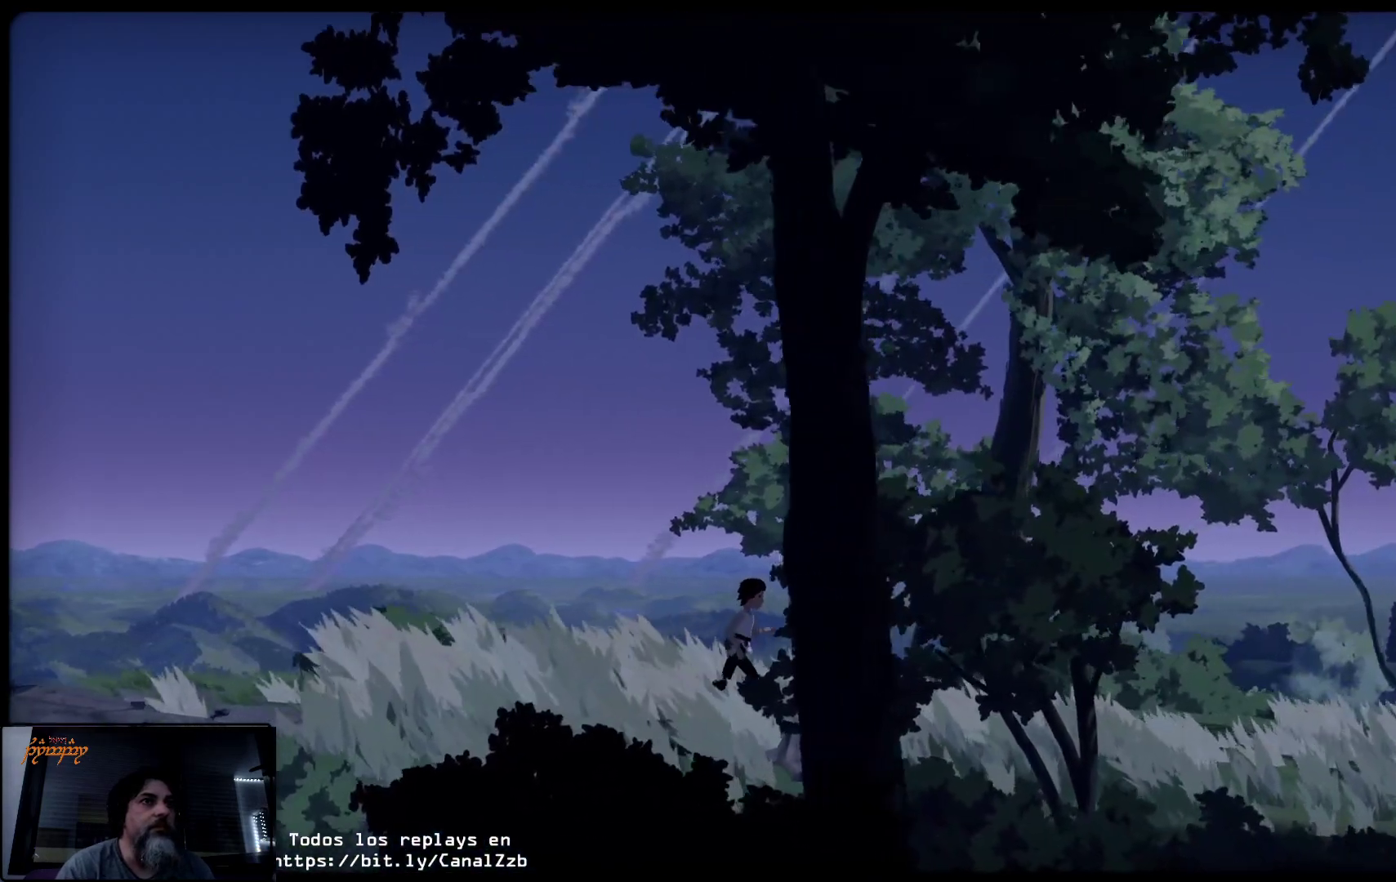
{"buttons": [], "left_stick": "up-right", "right_stick": "center", "events": []}
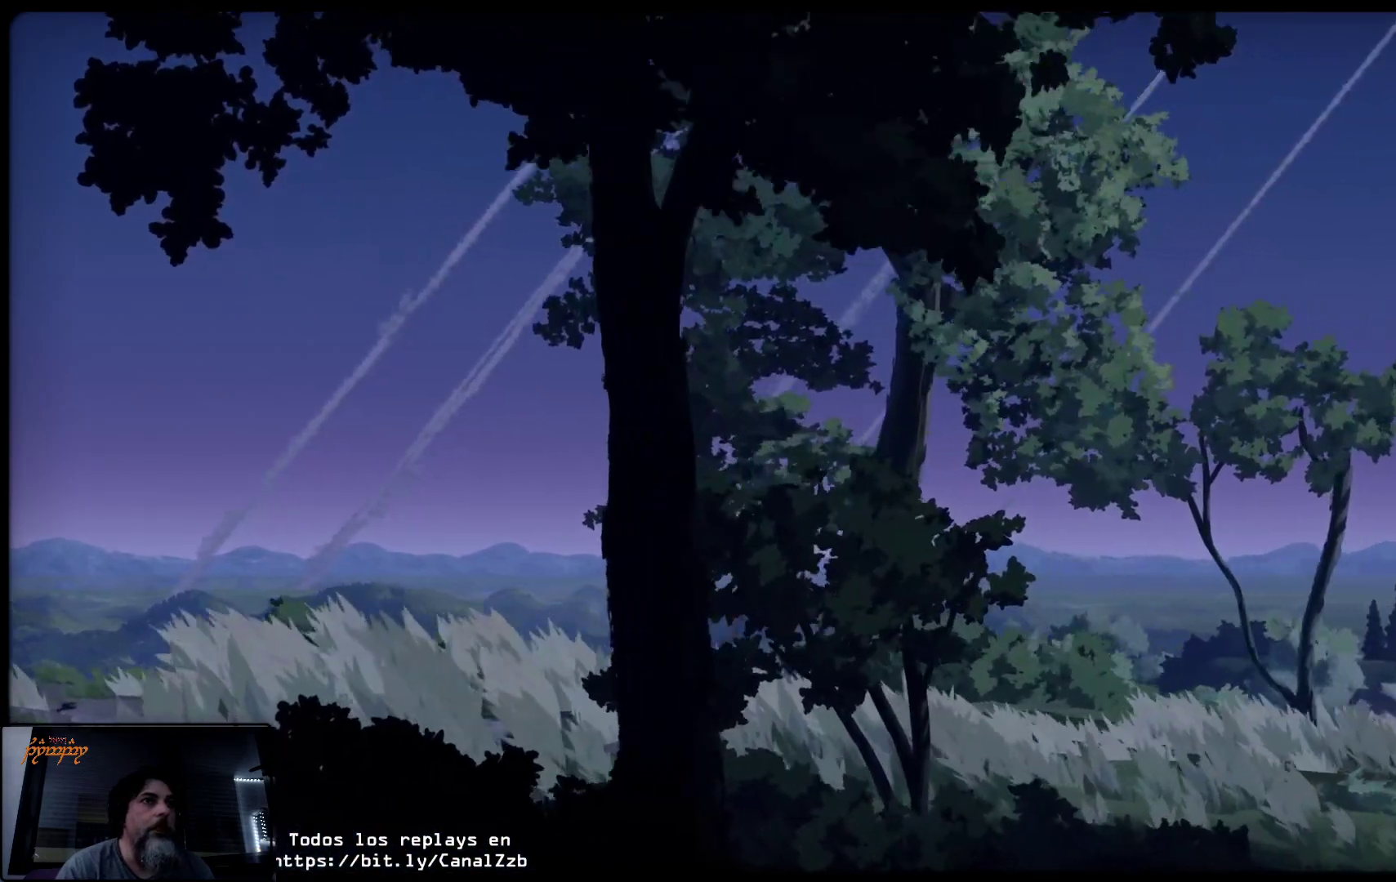
{"buttons": [], "left_stick": "up-right", "right_stick": "center", "events": []}
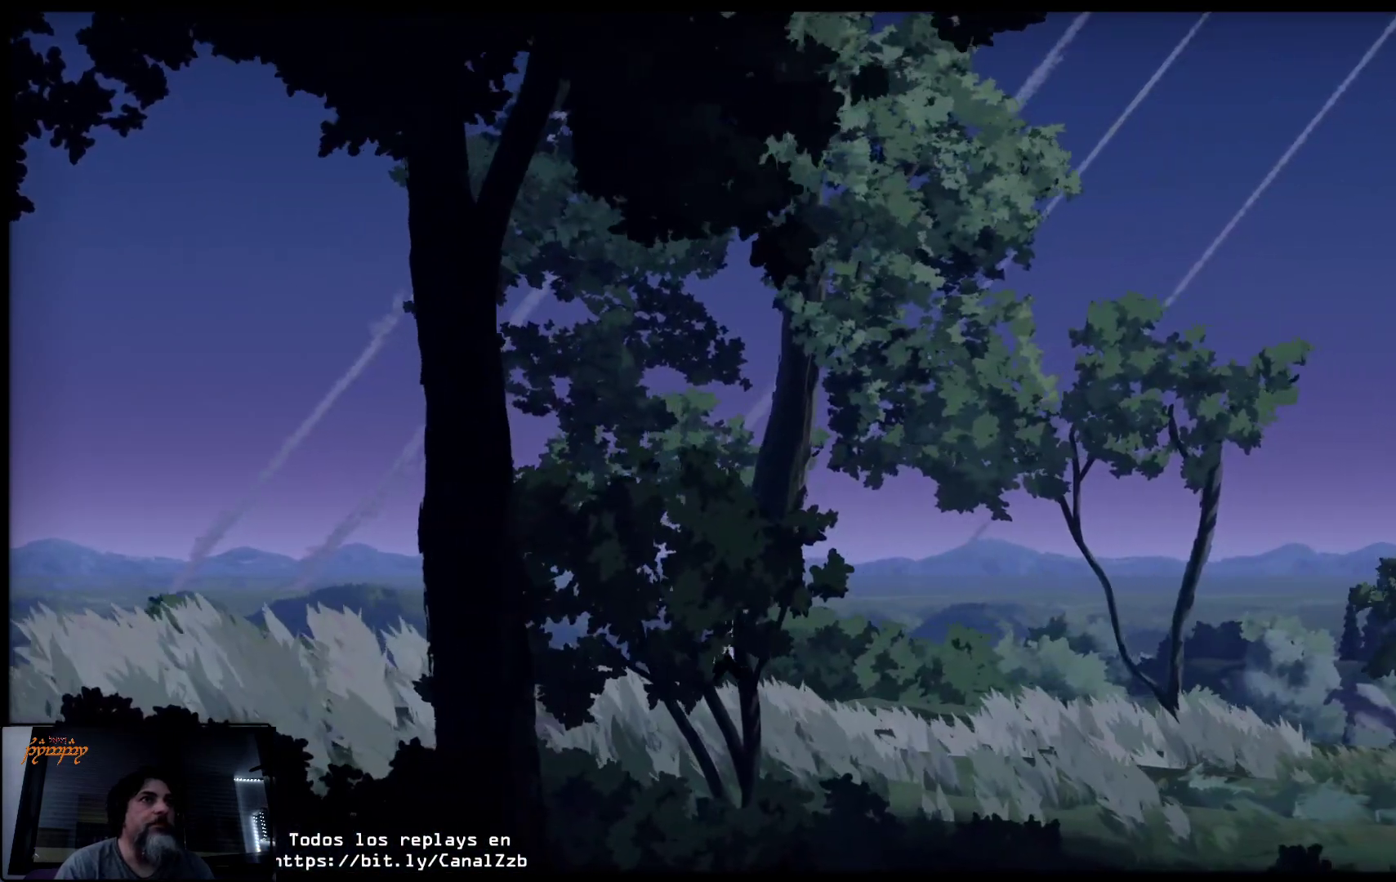
{"buttons": [], "left_stick": "up-right", "right_stick": "center", "events": []}
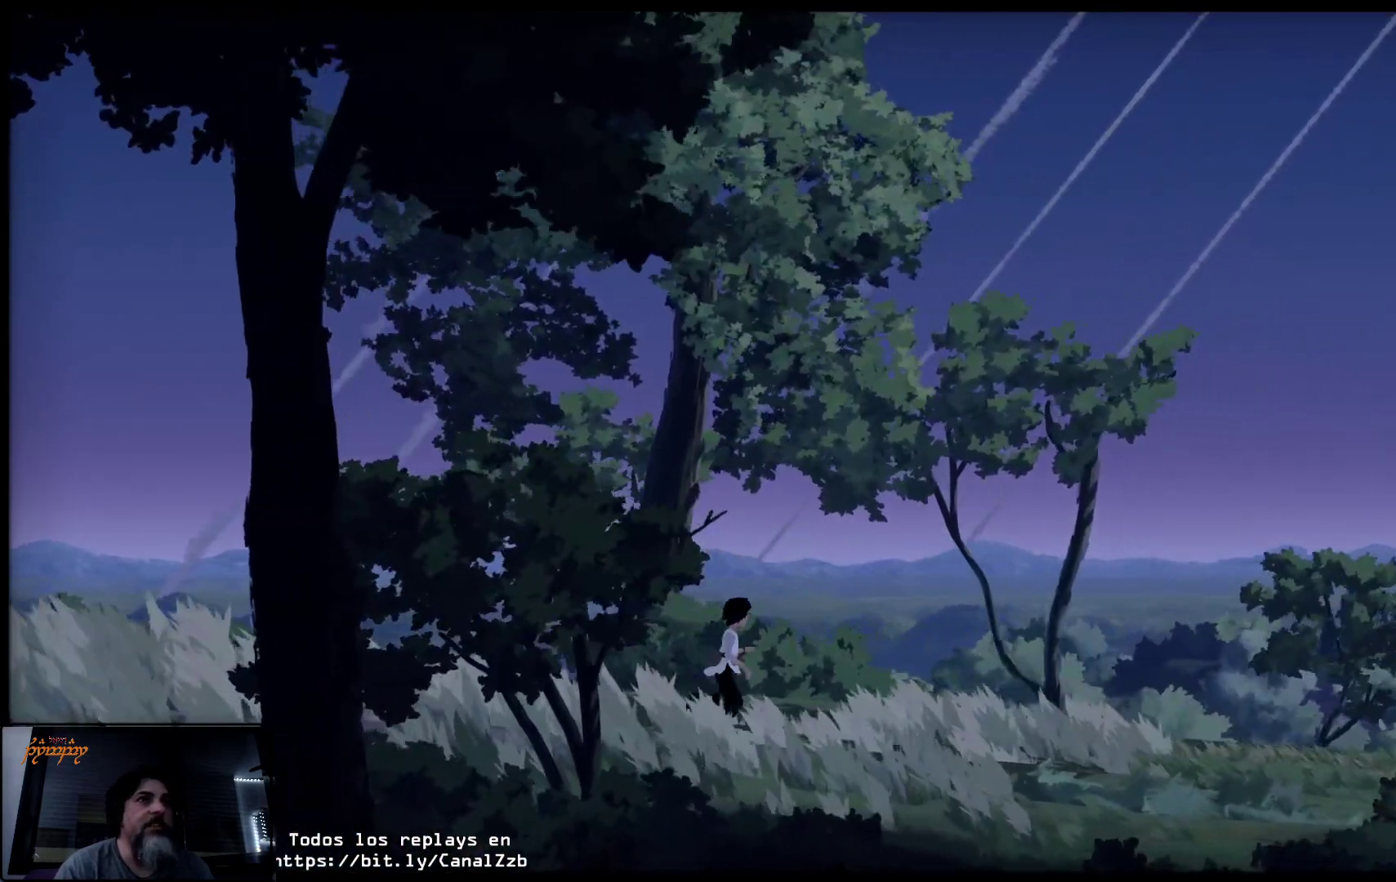
{"buttons": ["A"], "left_stick": "up-right", "right_stick": "center", "events": [[350, "A", "down"]]}
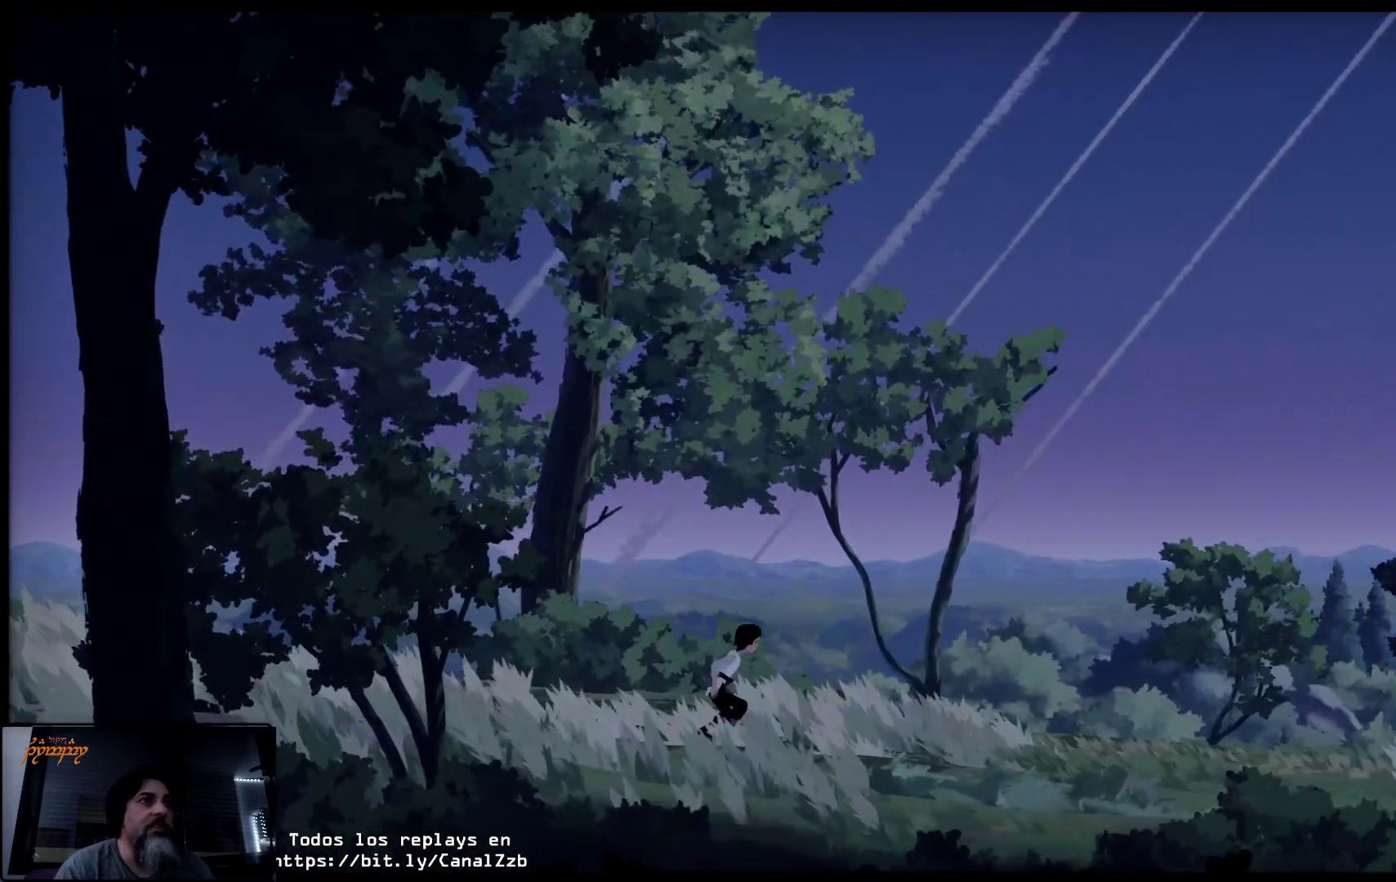
{"buttons": [], "left_stick": "up-right", "right_stick": "center", "events": [[183, "A", "up"]]}
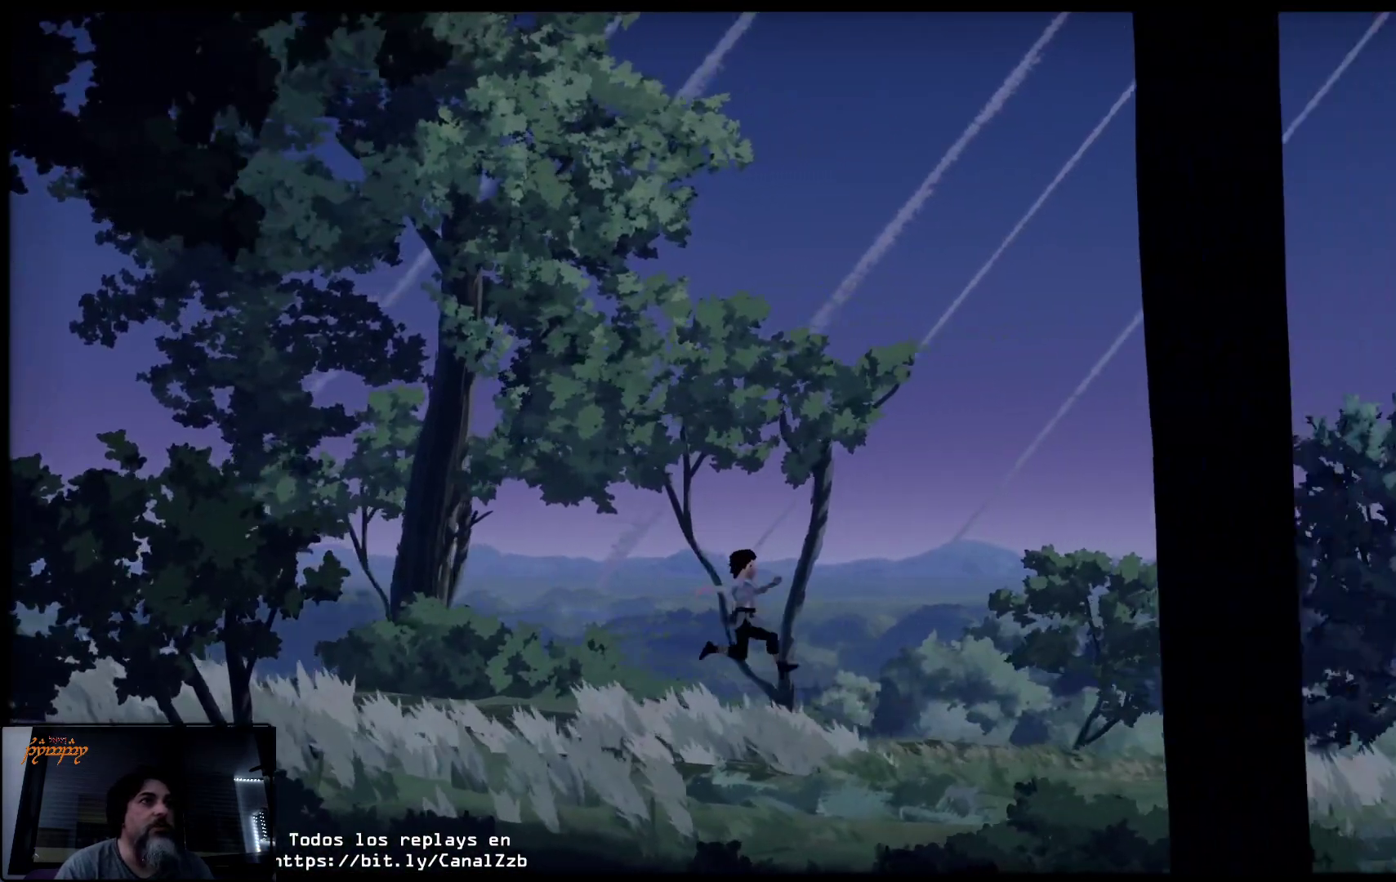
{"buttons": [], "left_stick": "up-right", "right_stick": "center", "events": []}
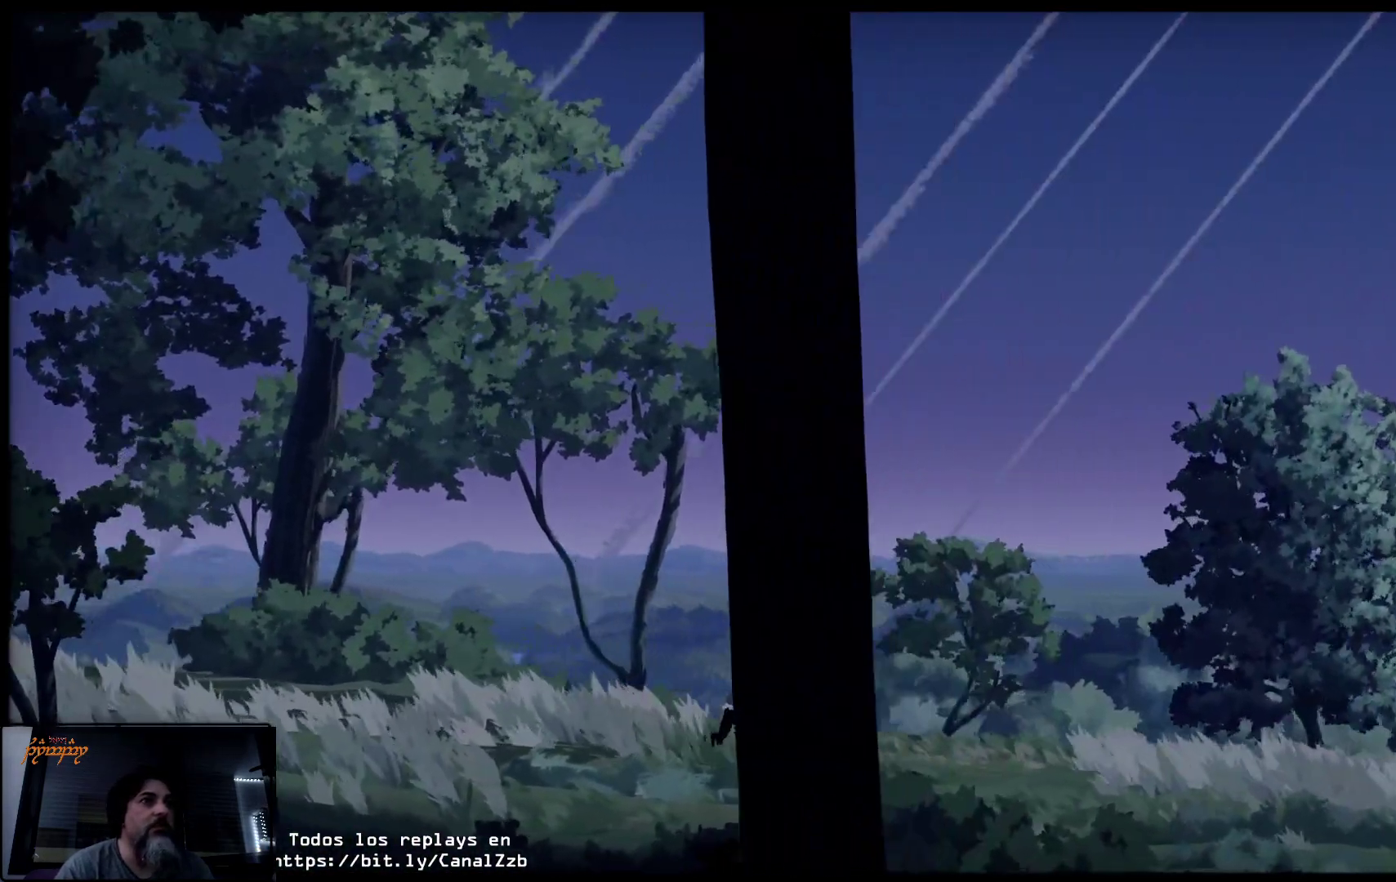
{"buttons": [], "left_stick": "up-right", "right_stick": "center", "events": []}
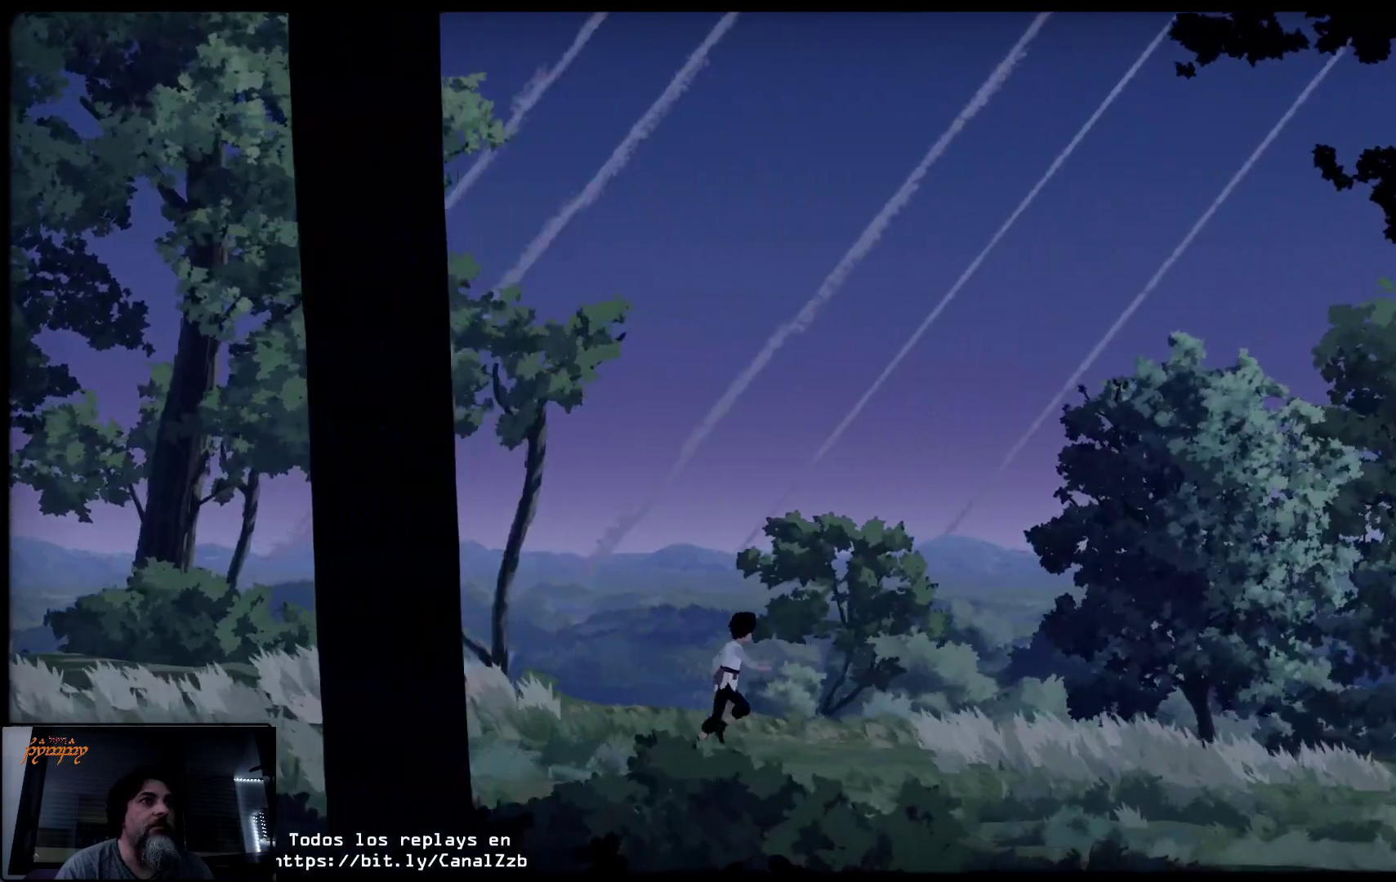
{"buttons": [], "left_stick": "up-right", "right_stick": "center", "events": []}
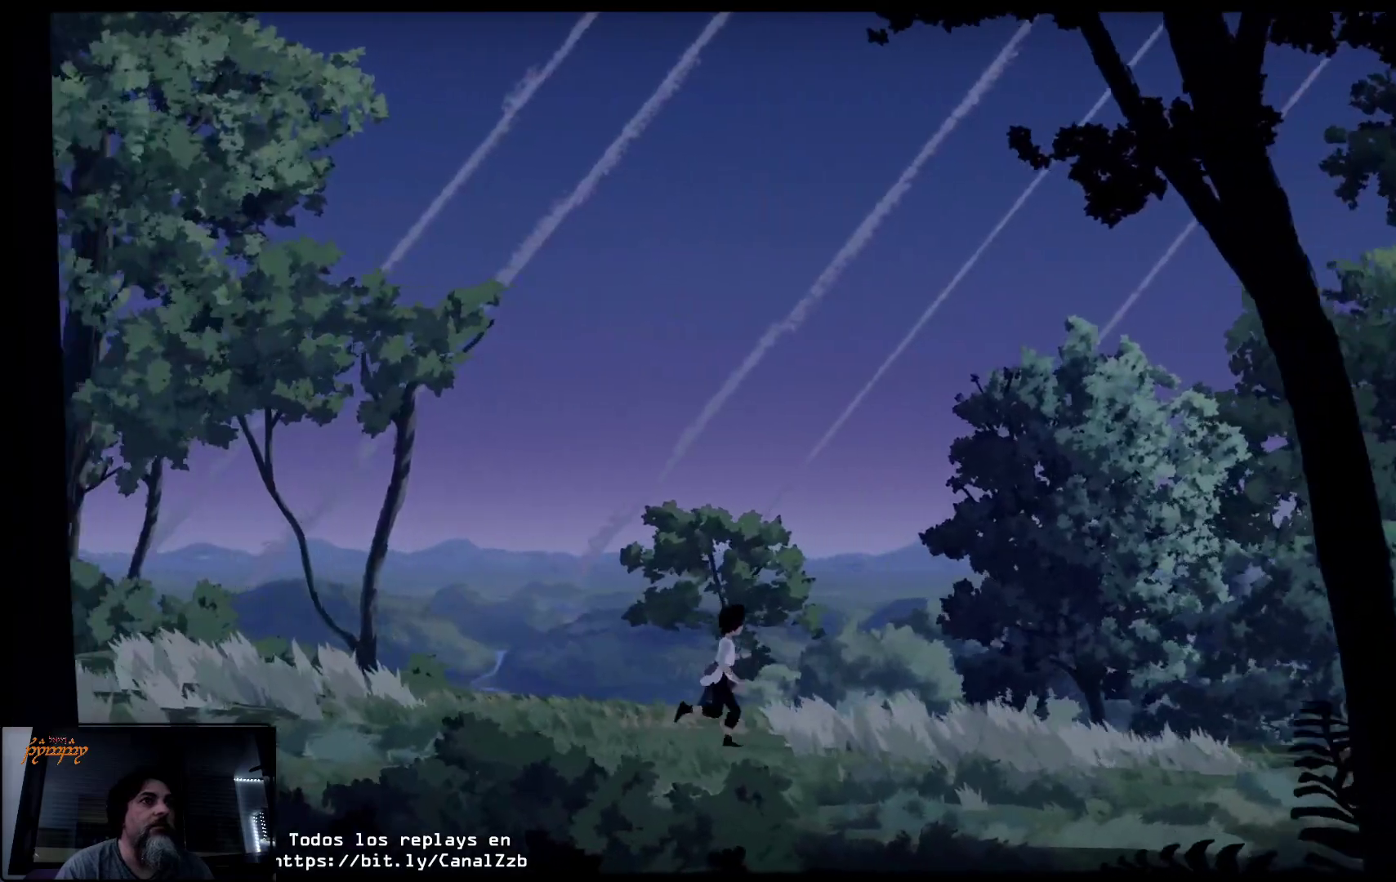
{"buttons": [], "left_stick": "up-right", "right_stick": "center", "events": []}
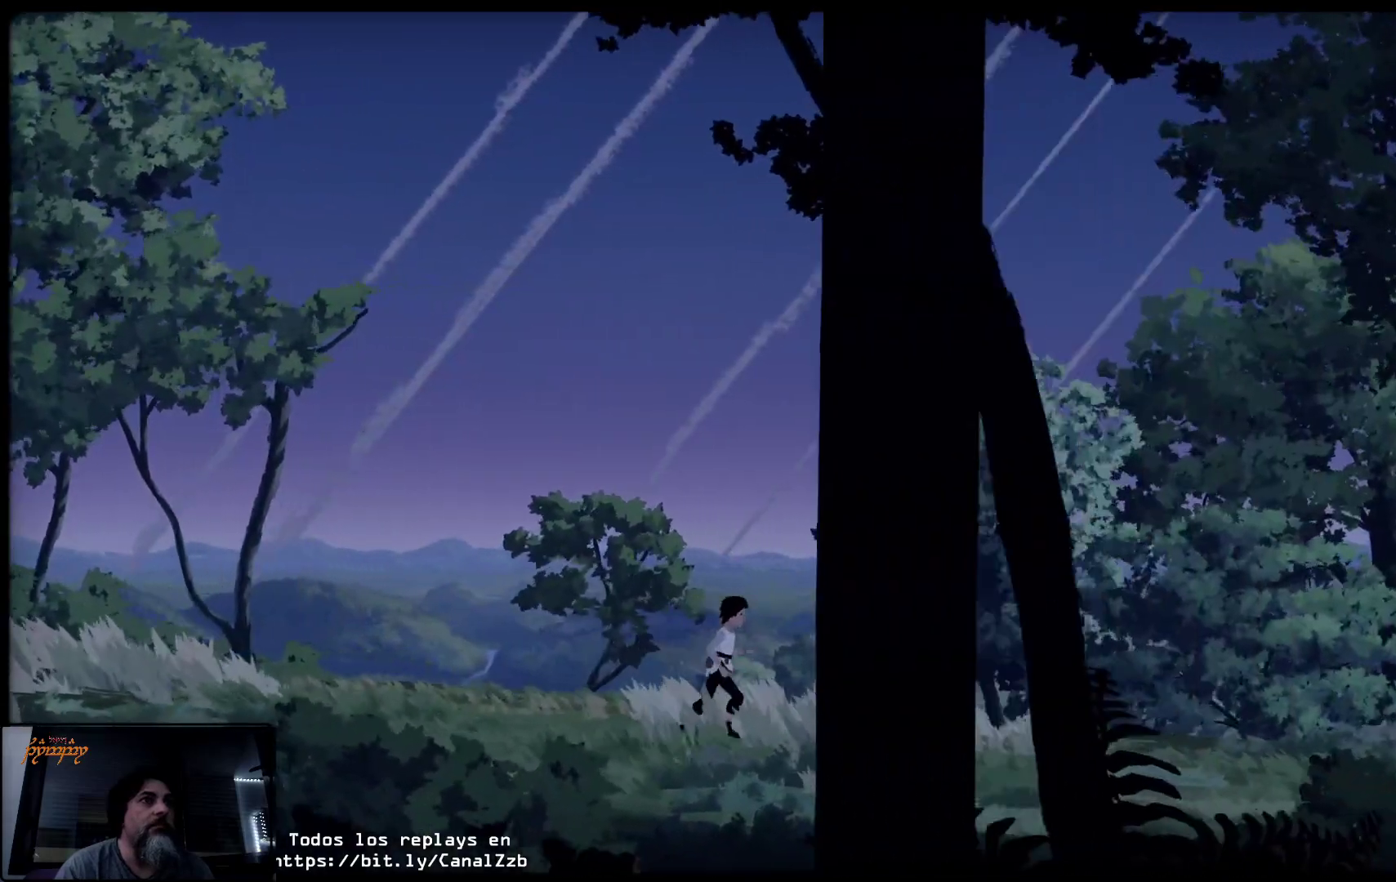
{"buttons": [], "left_stick": "up-right", "right_stick": "center", "events": []}
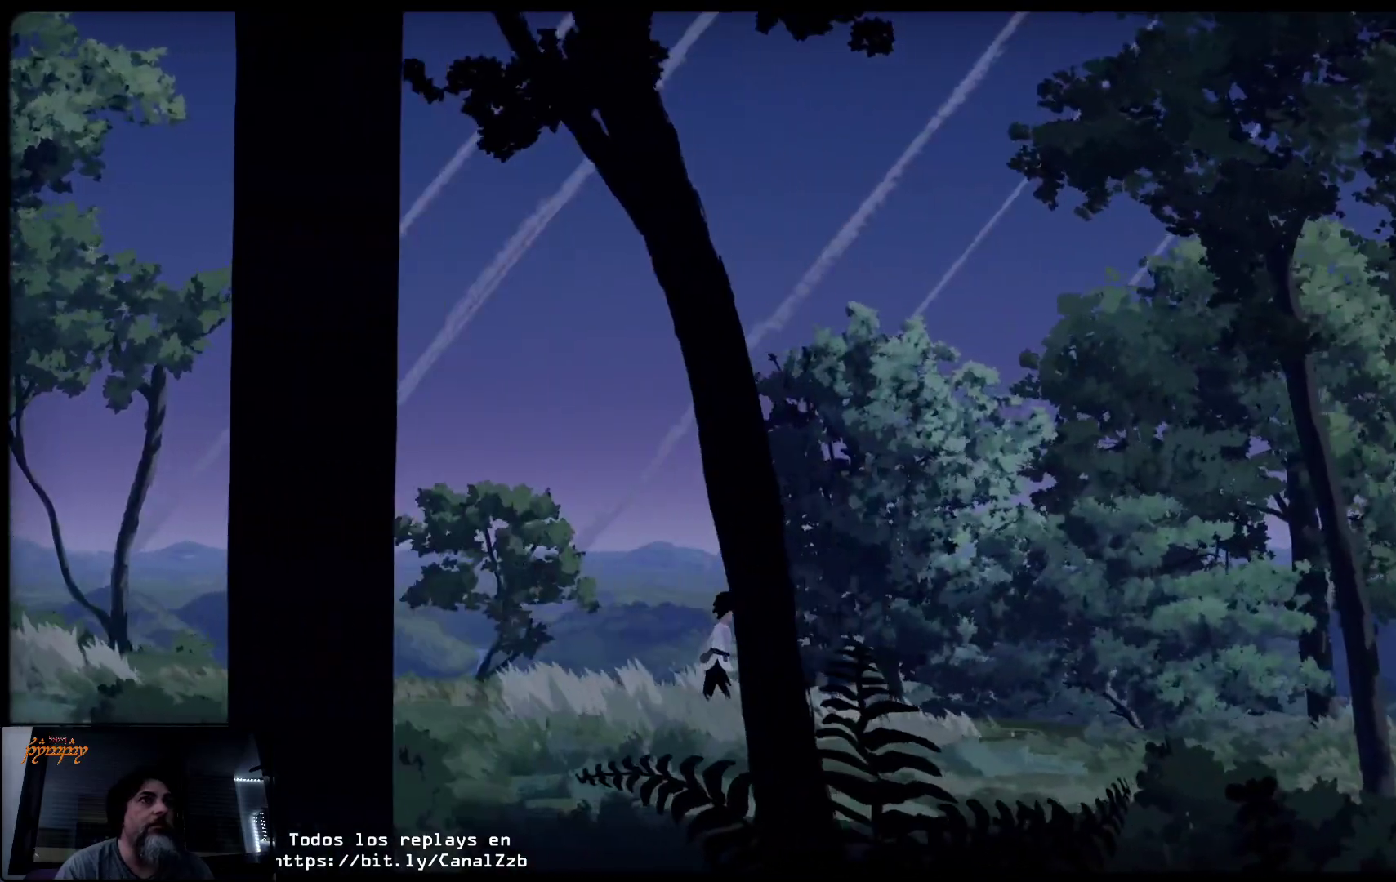
{"buttons": [], "left_stick": "up-right", "right_stick": "center", "events": []}
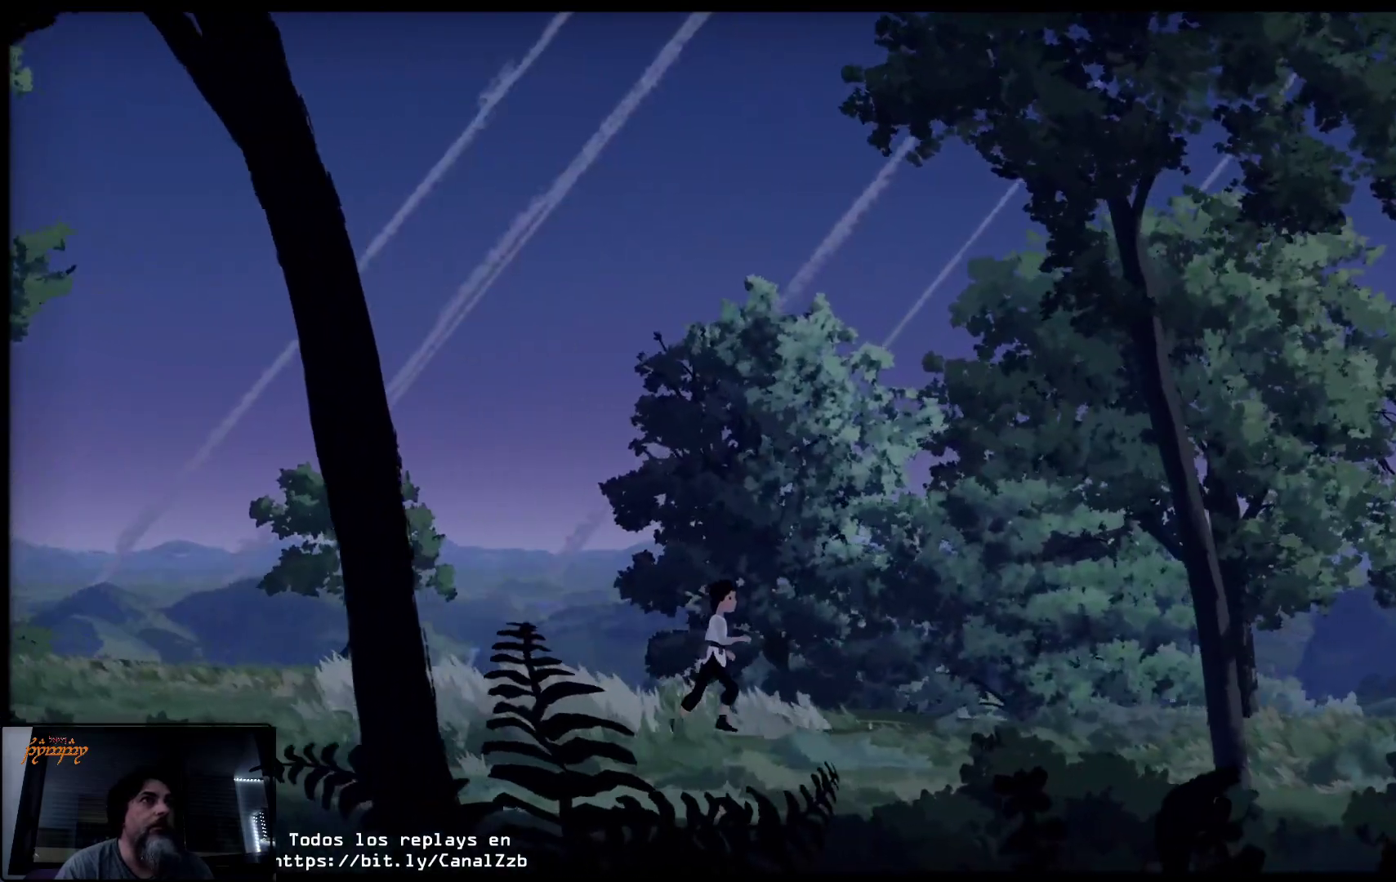
{"buttons": [], "left_stick": "up-right", "right_stick": "center", "events": []}
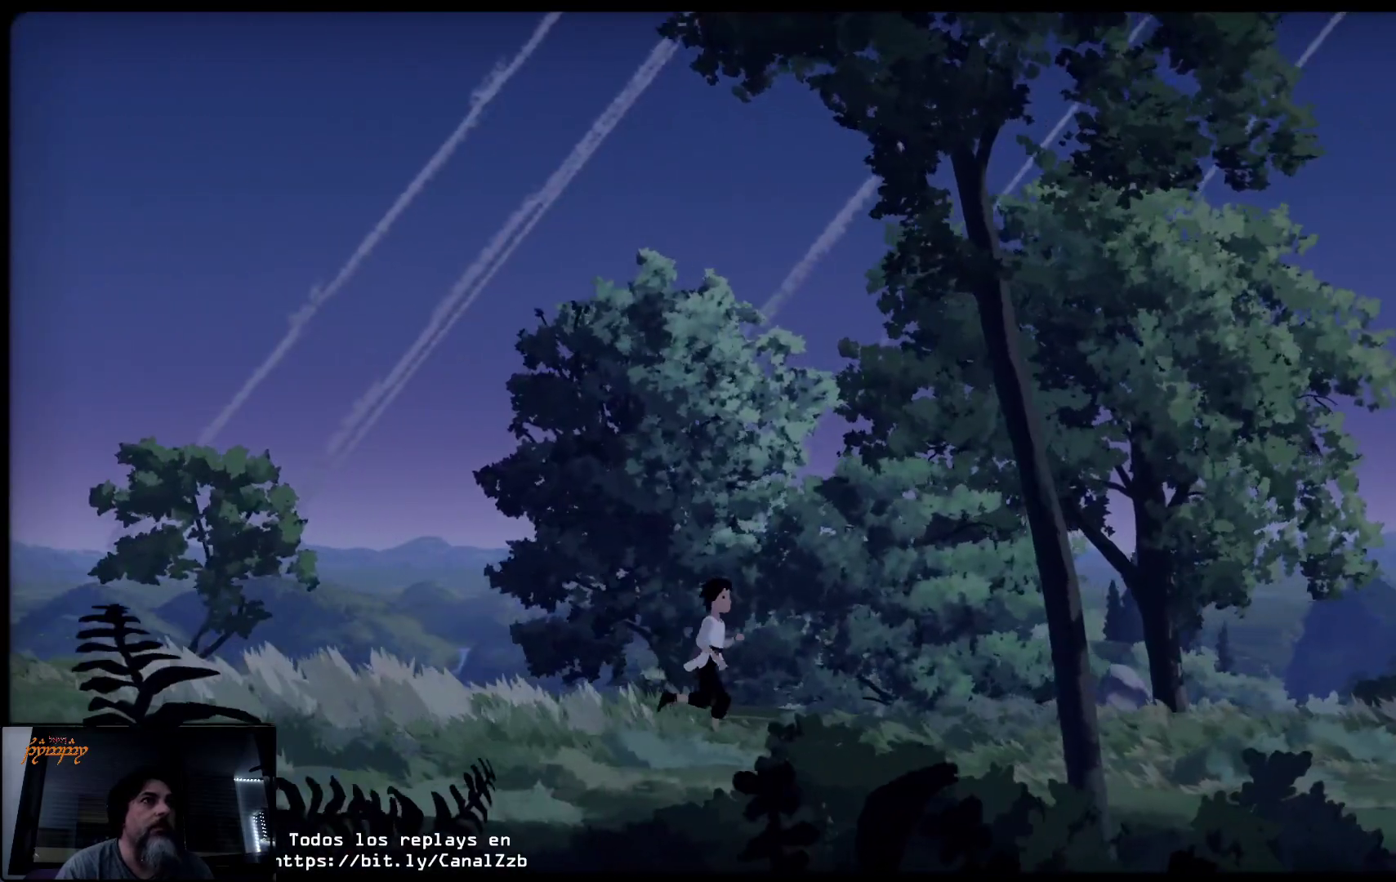
{"buttons": [], "left_stick": "up-right", "right_stick": "center", "events": []}
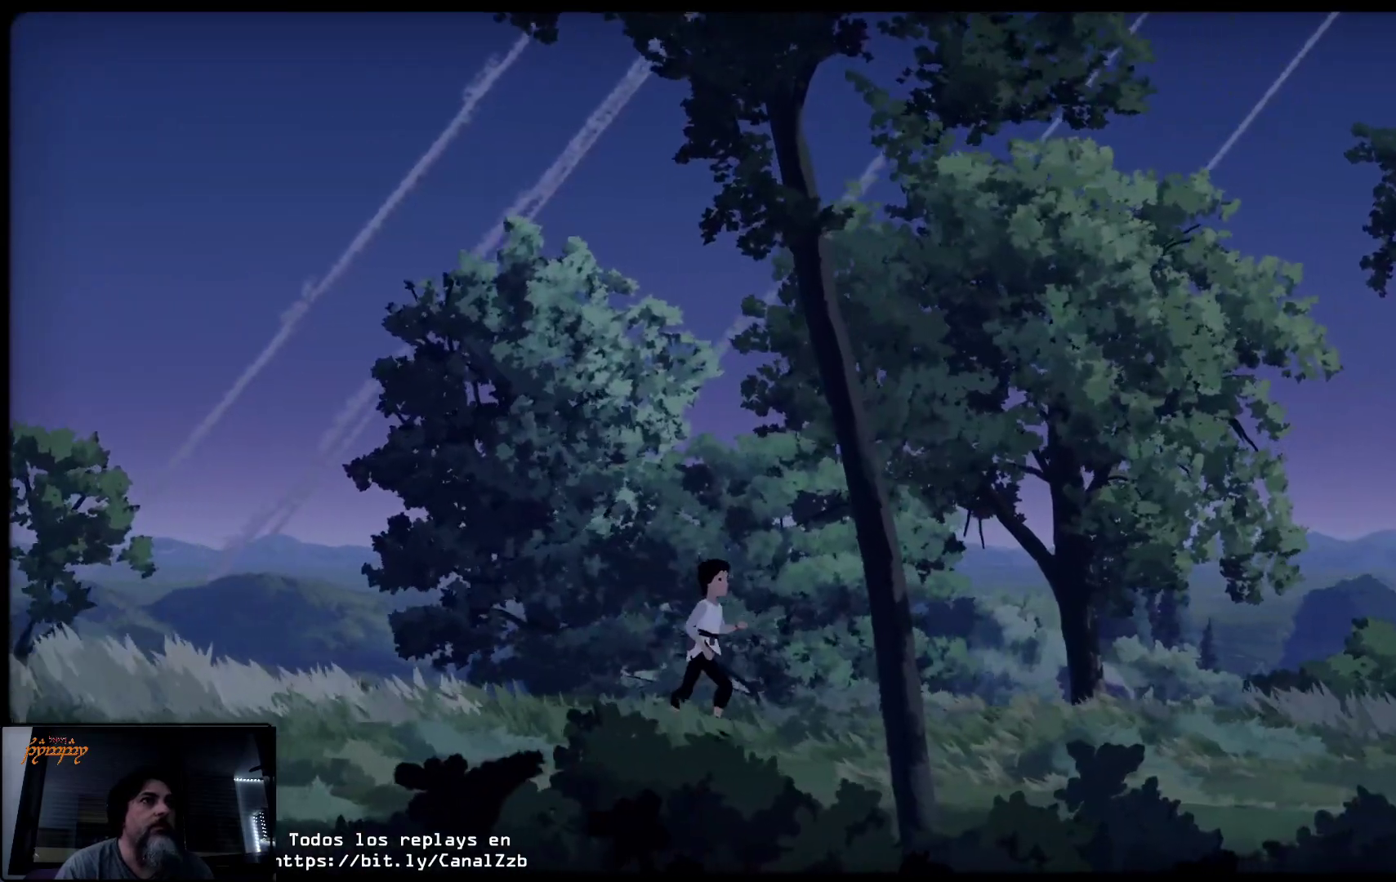
{"buttons": [], "left_stick": "up-right", "right_stick": "center", "events": []}
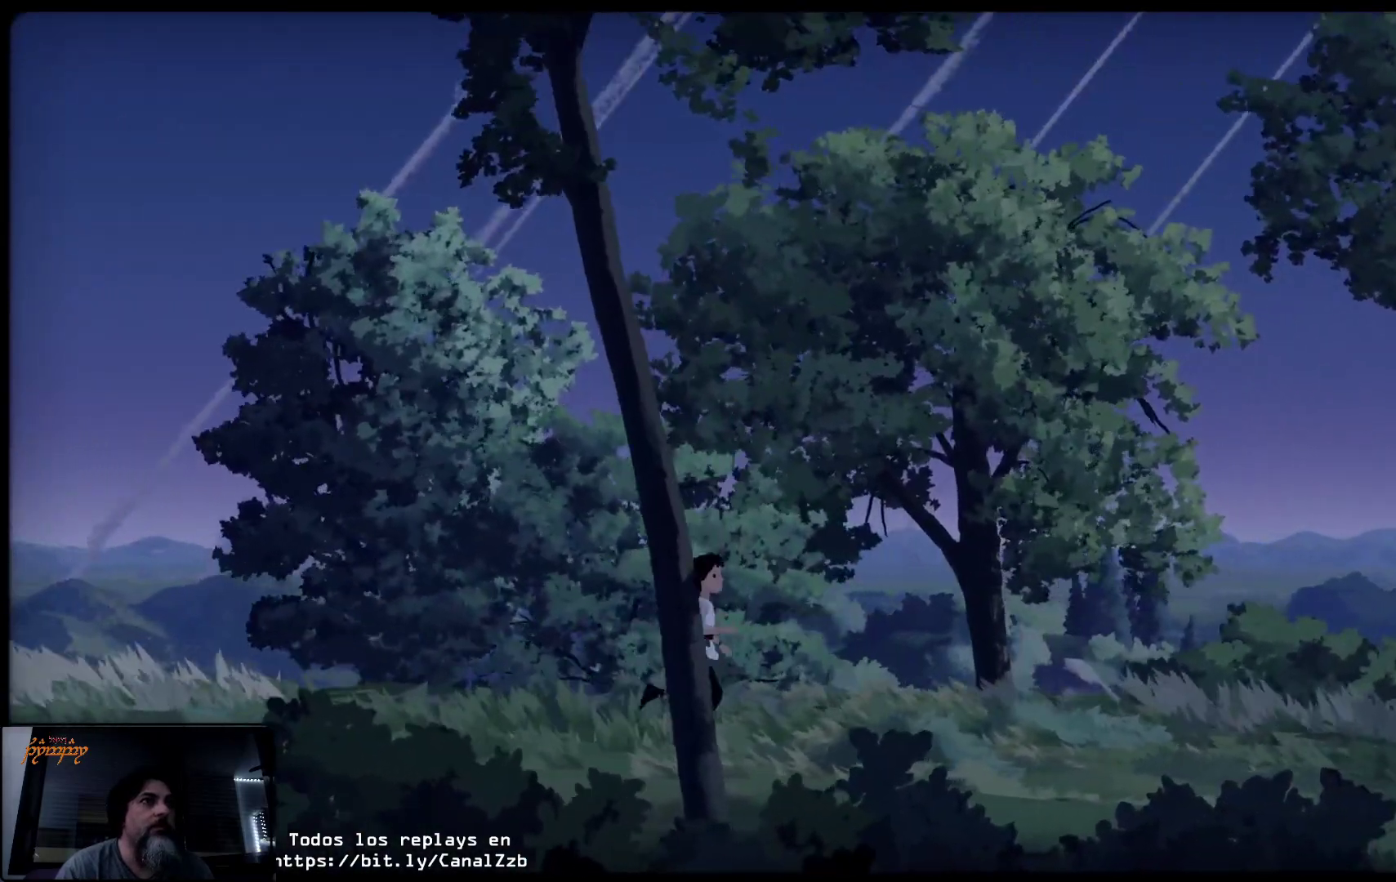
{"buttons": [], "left_stick": "up-right", "right_stick": "center", "events": []}
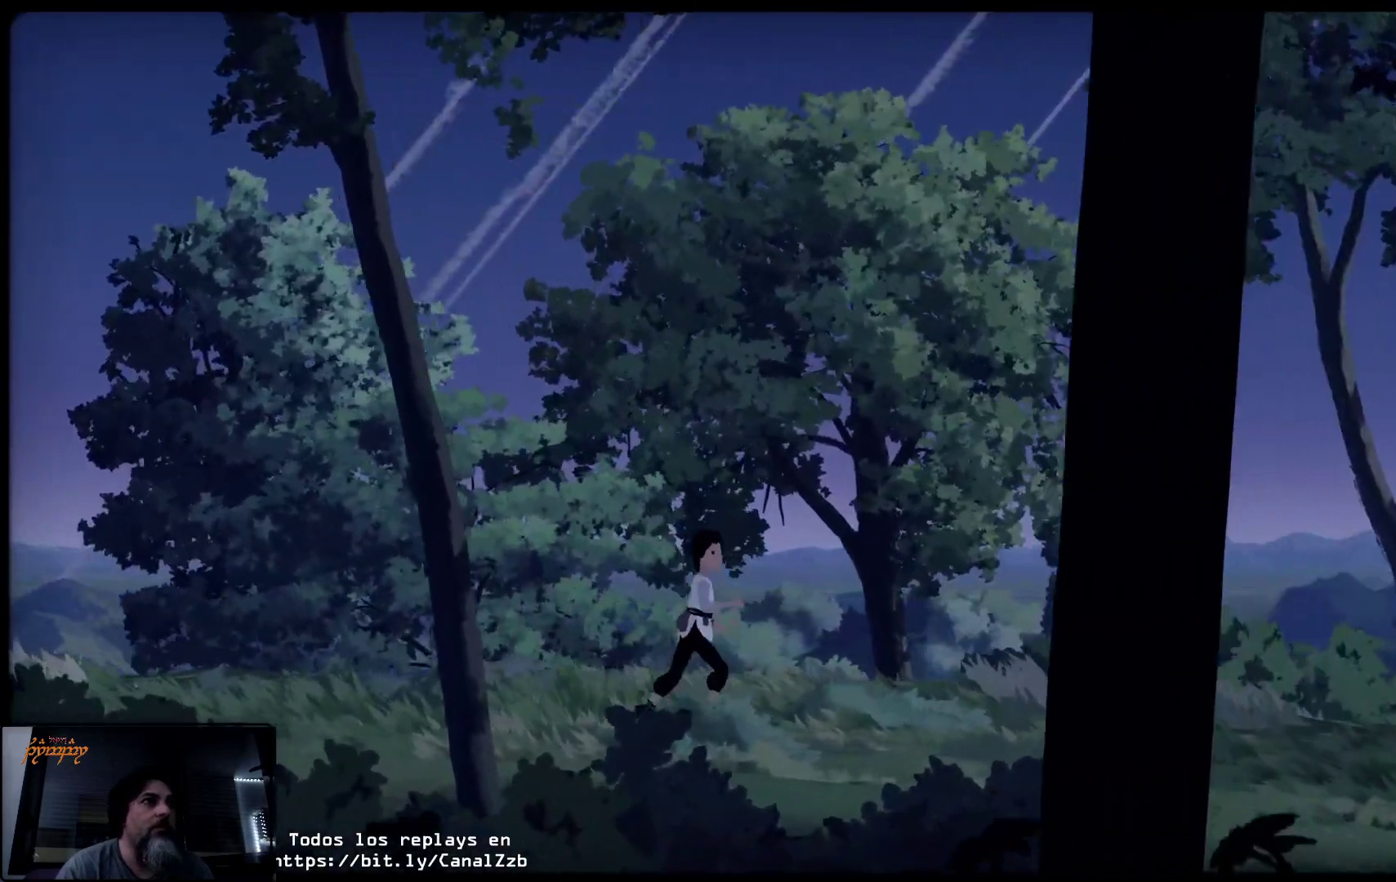
{"buttons": [], "left_stick": "up-right", "right_stick": "center", "events": []}